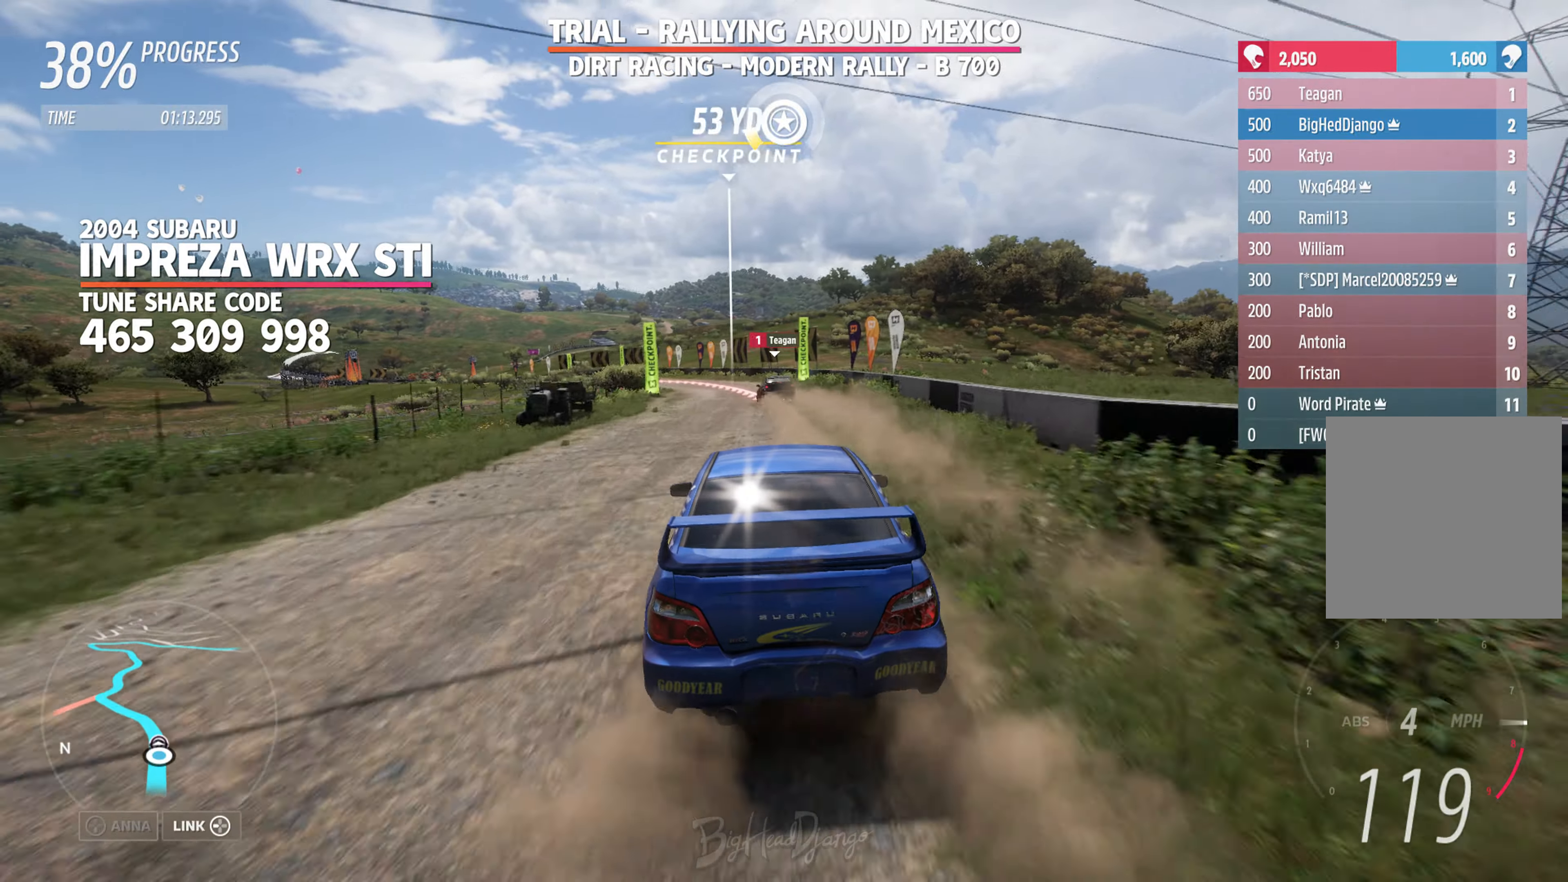
Gameplay with a controller (Xbox layout); each line is a JSON object with the inputs held at the frame after it. "events" lists button and stick changes between this image and that frame as [ms after this image, input, new state], when the widget could be followed in between.
{"buttons": ["R2"], "left_stick": "left", "right_stick": "center", "events": [[50, "left_stick", "left"]]}
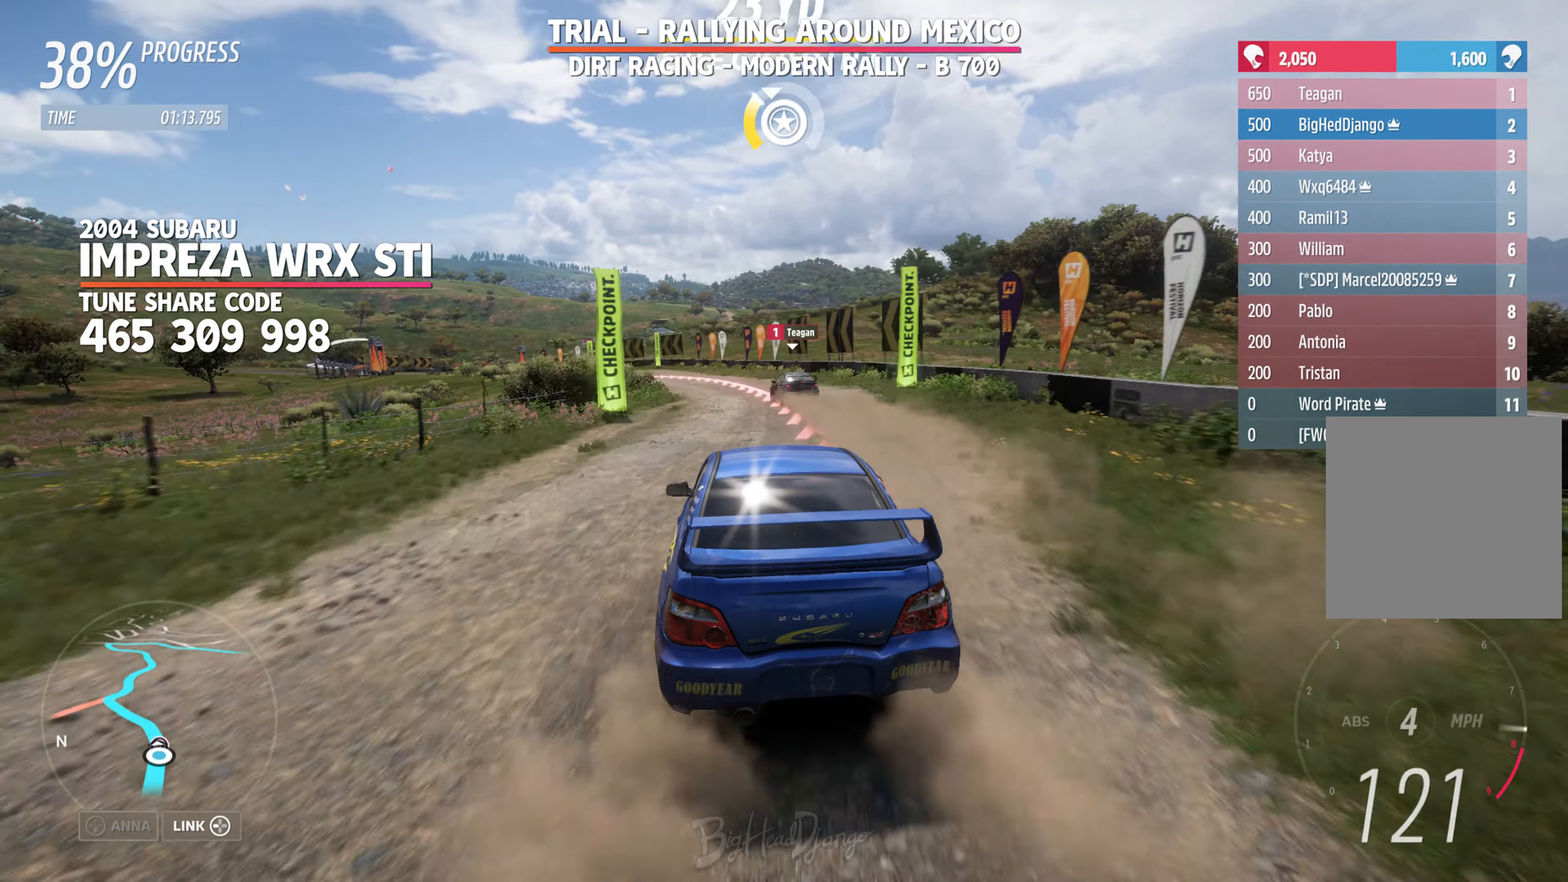
{"buttons": ["R2"], "left_stick": "left", "right_stick": "center", "events": []}
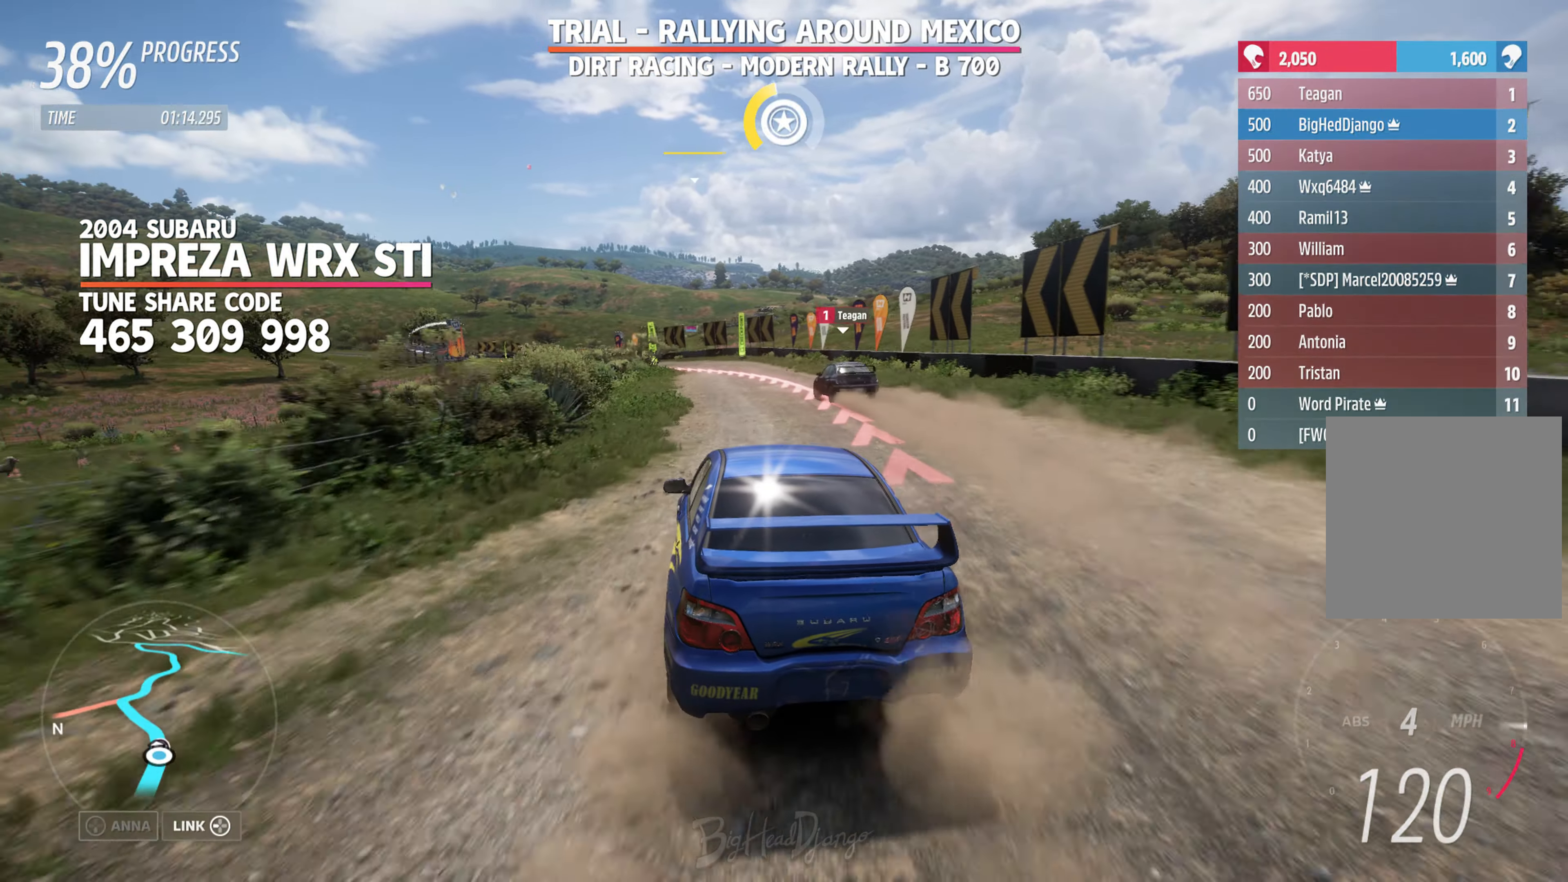
{"buttons": ["R2"], "left_stick": "center", "right_stick": "center", "events": [[400, "left_stick", "center"]]}
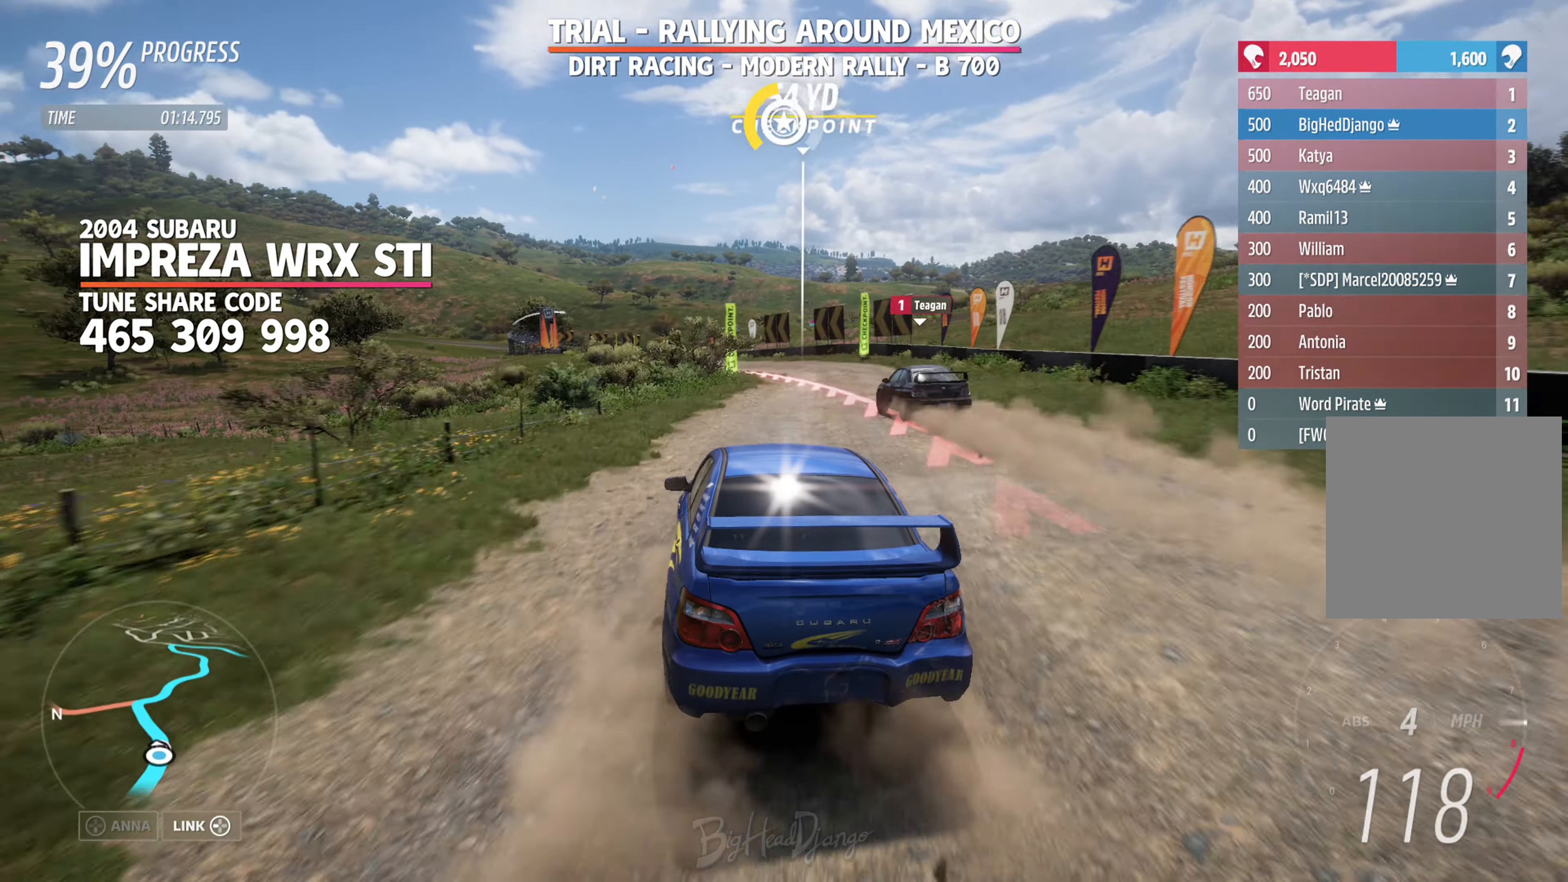
{"buttons": ["R2"], "left_stick": "left", "right_stick": "center", "events": [[50, "left_stick", "left"]]}
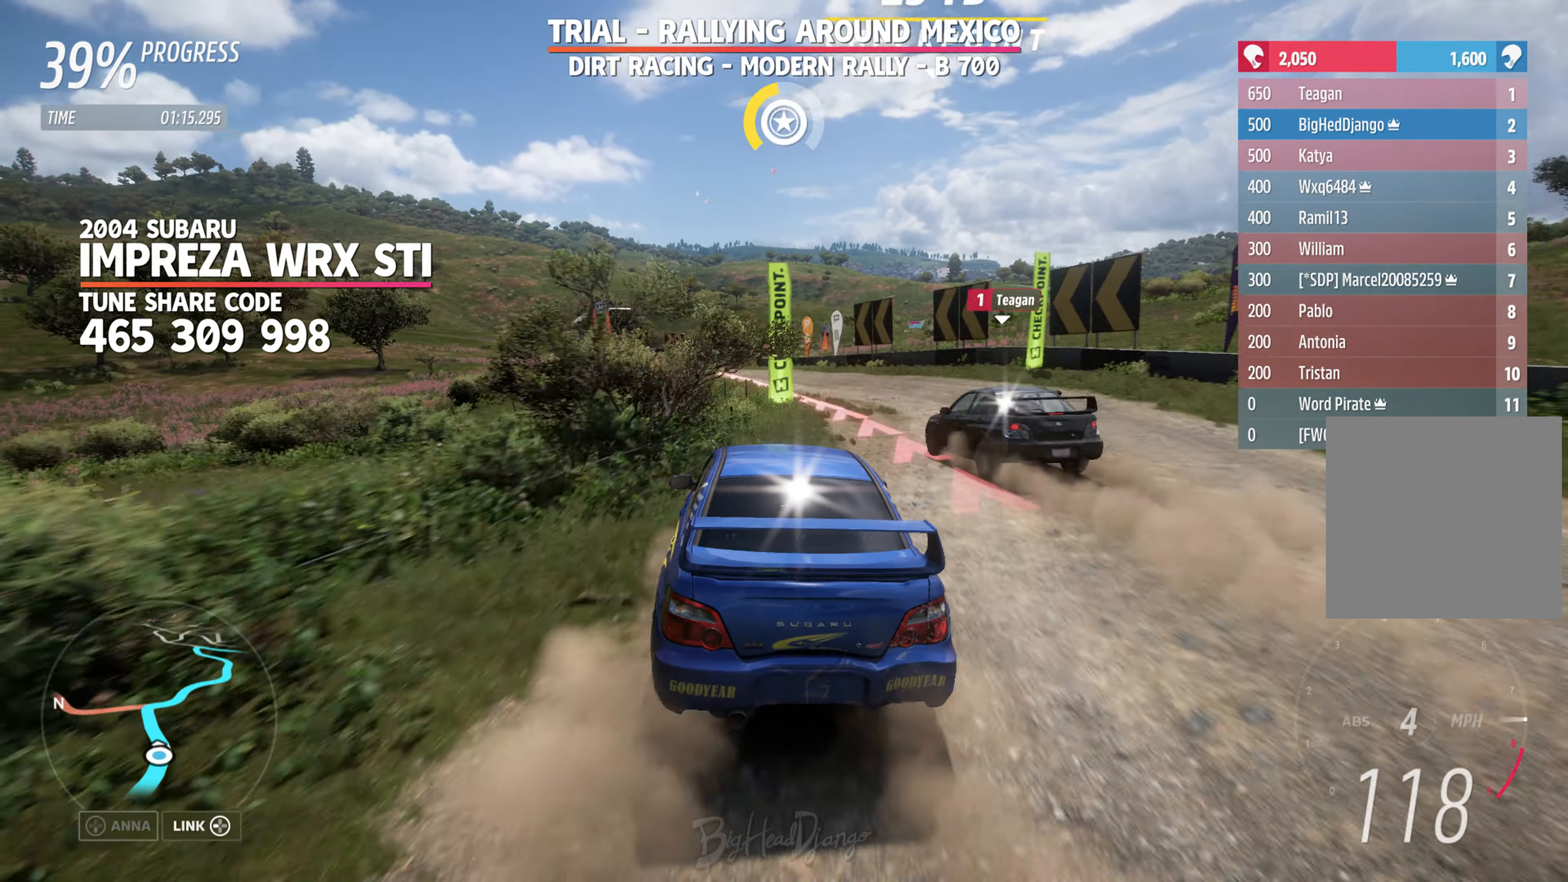
{"buttons": ["L2"], "left_stick": "left", "right_stick": "center", "events": [[250, "L2", "down"], [250, "R2", "up"]]}
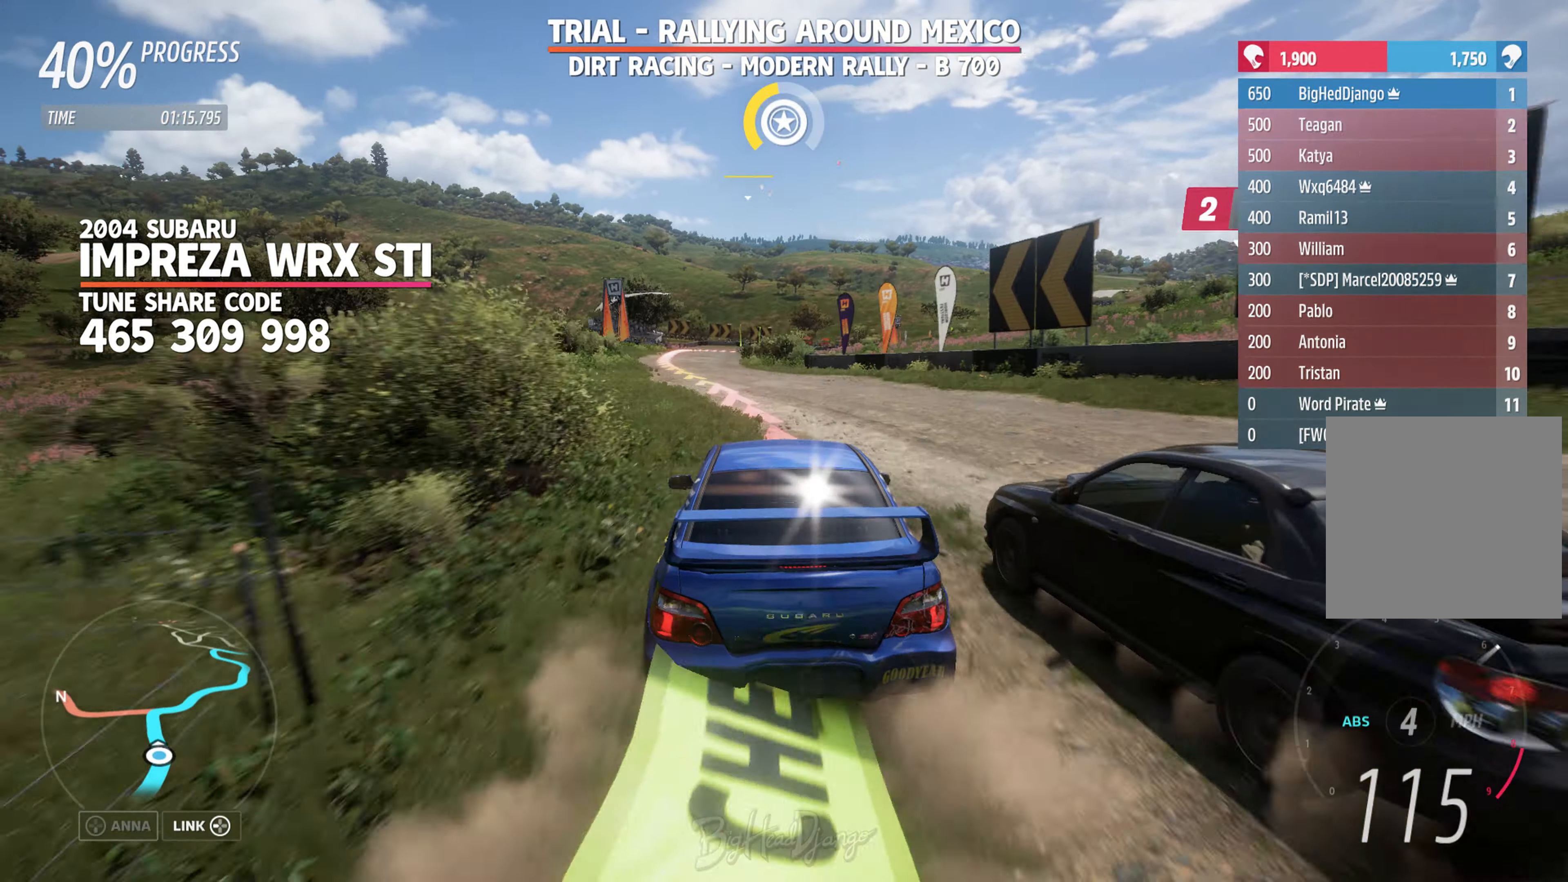
{"buttons": ["L2"], "left_stick": "center", "right_stick": "center", "events": [[216, "left_stick", "up-left"], [366, "left_stick", "center"]]}
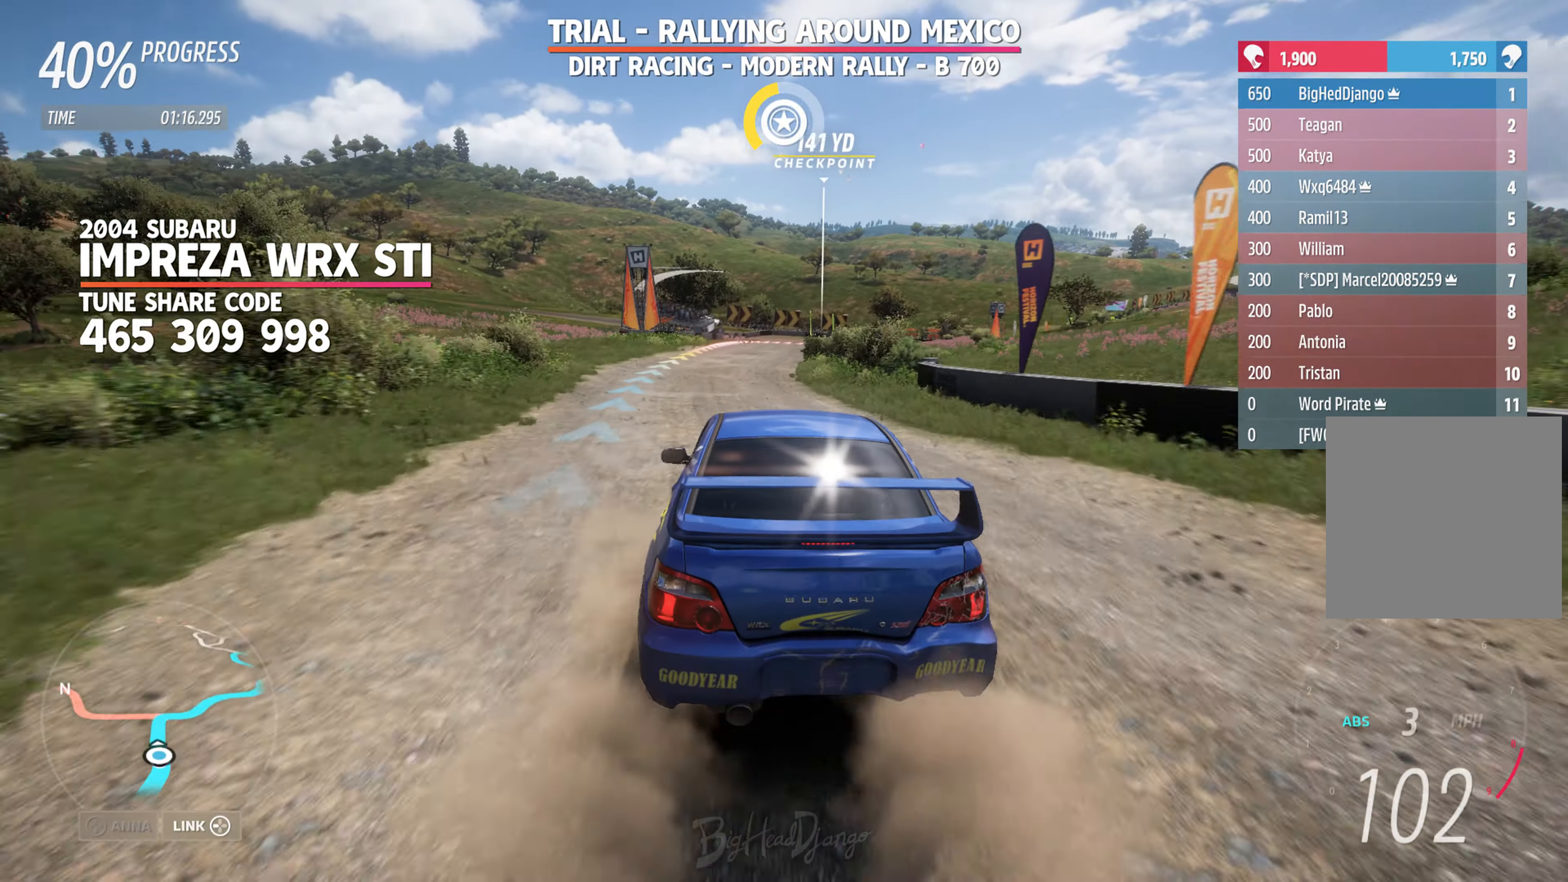
{"buttons": ["R2"], "left_stick": "right", "right_stick": "center", "events": [[50, "left_stick", "right"], [133, "L2", "up"], [183, "left_stick", "center"], [250, "R2", "down"], [466, "left_stick", "right"]]}
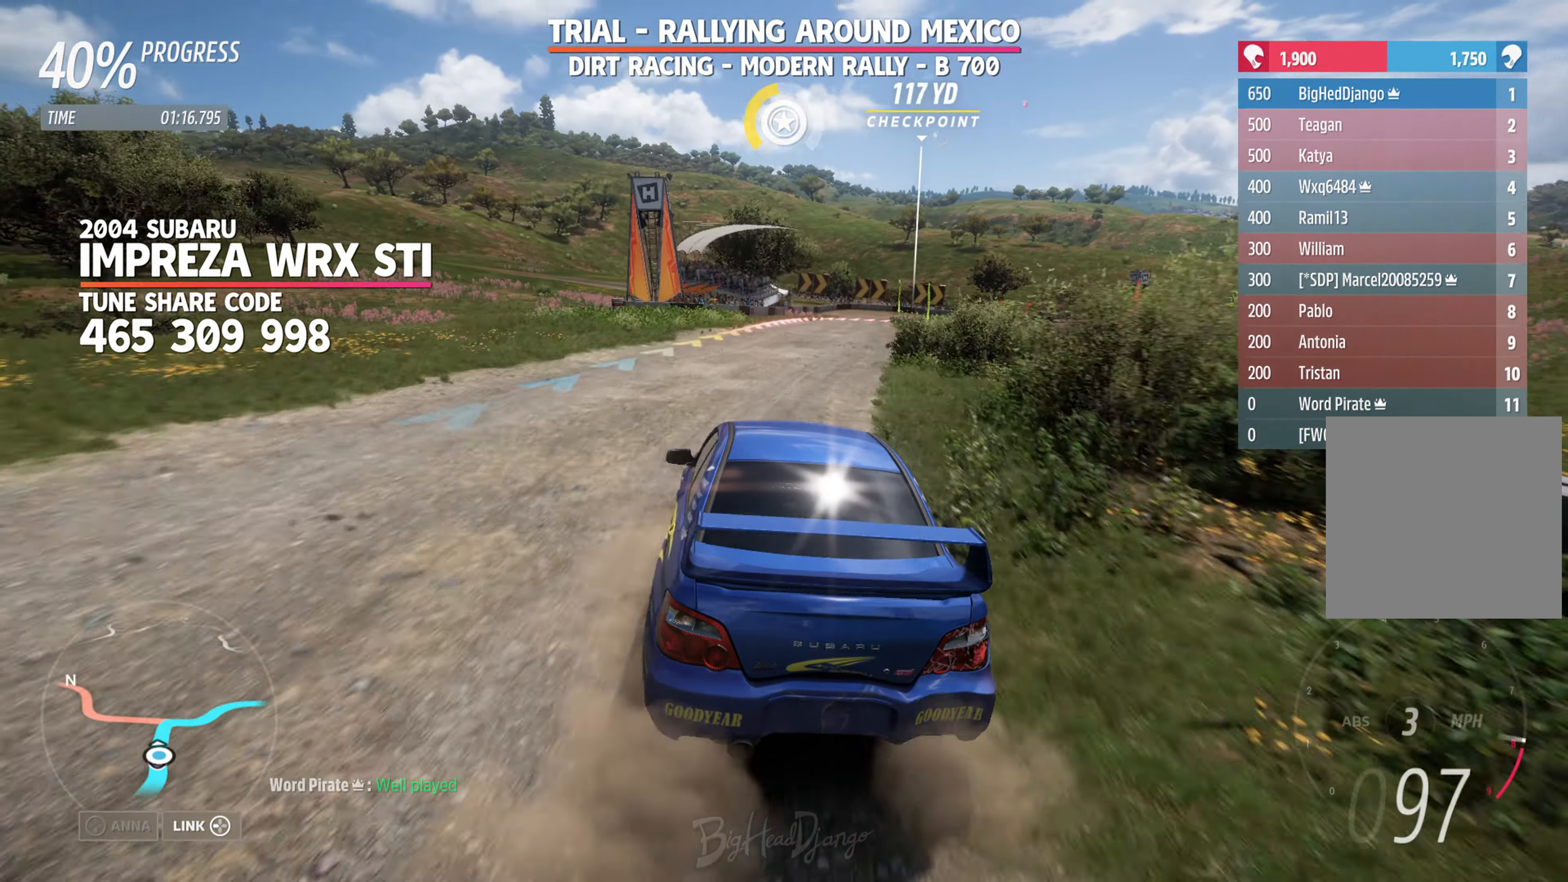
{"buttons": [], "left_stick": "center", "right_stick": "center", "events": [[183, "left_stick", "center"], [417, "R2", "up"]]}
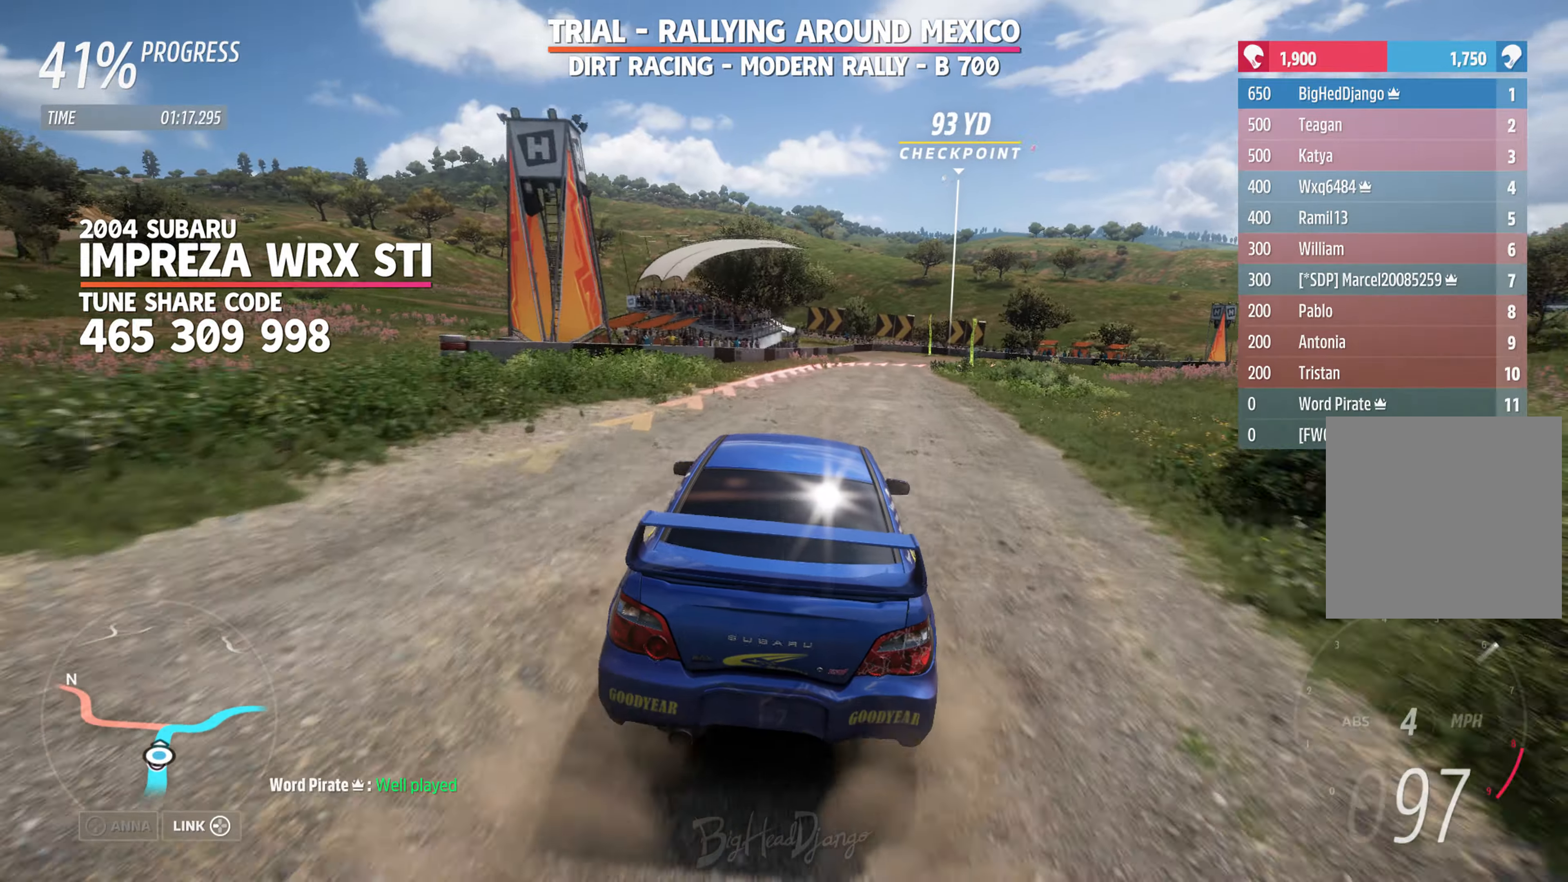
{"buttons": ["L2"], "left_stick": "right", "right_stick": "center", "events": [[50, "L2", "down"], [300, "left_stick", "right"]]}
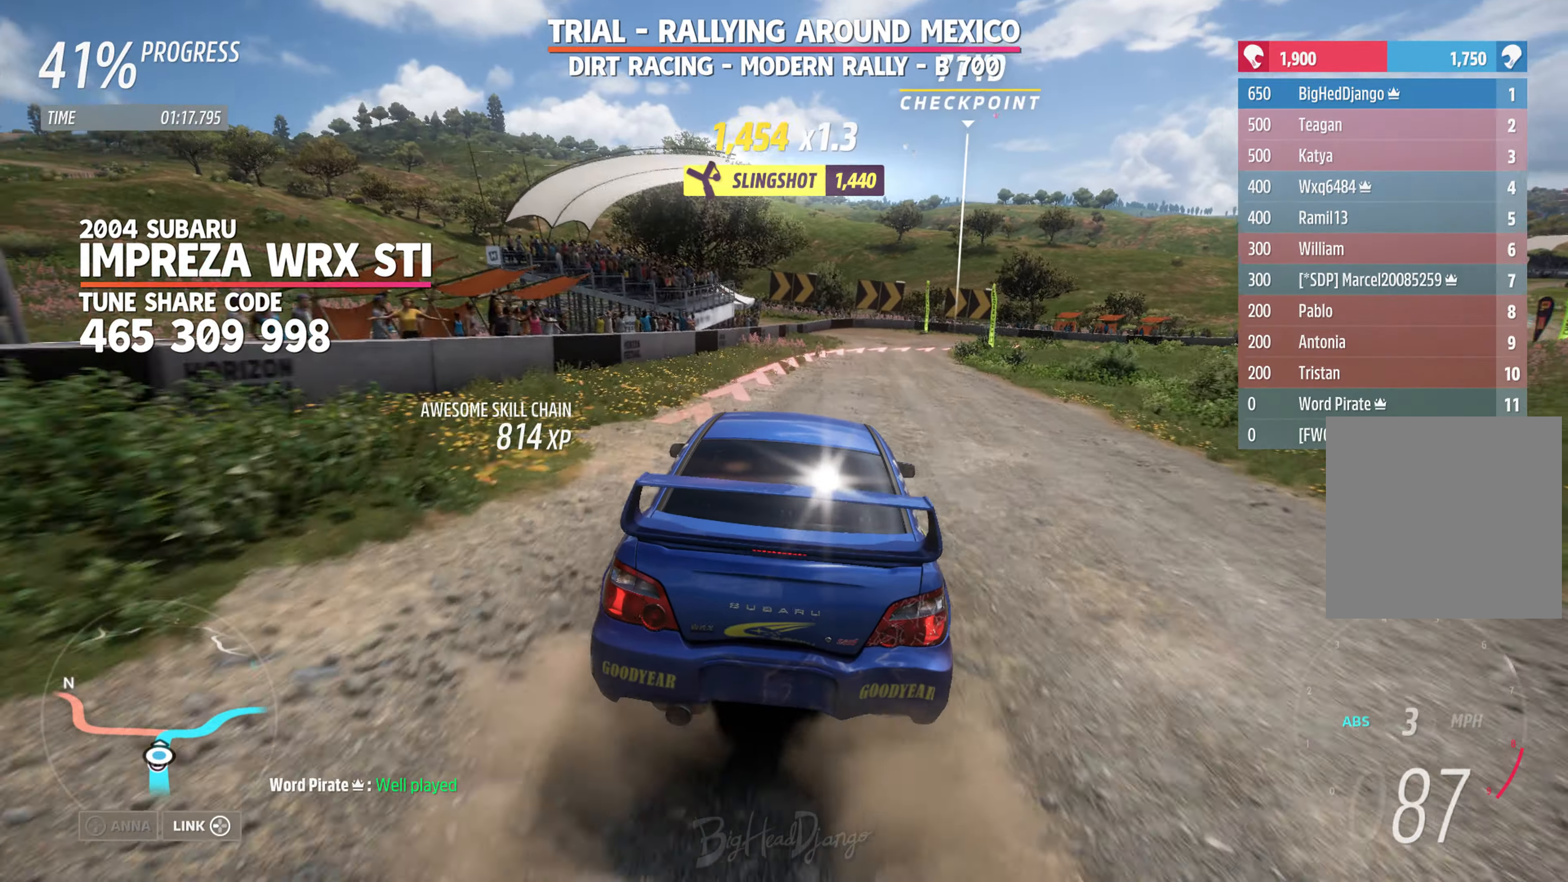
{"buttons": ["L2"], "left_stick": "center", "right_stick": "center", "events": [[200, "left_stick", "center"]]}
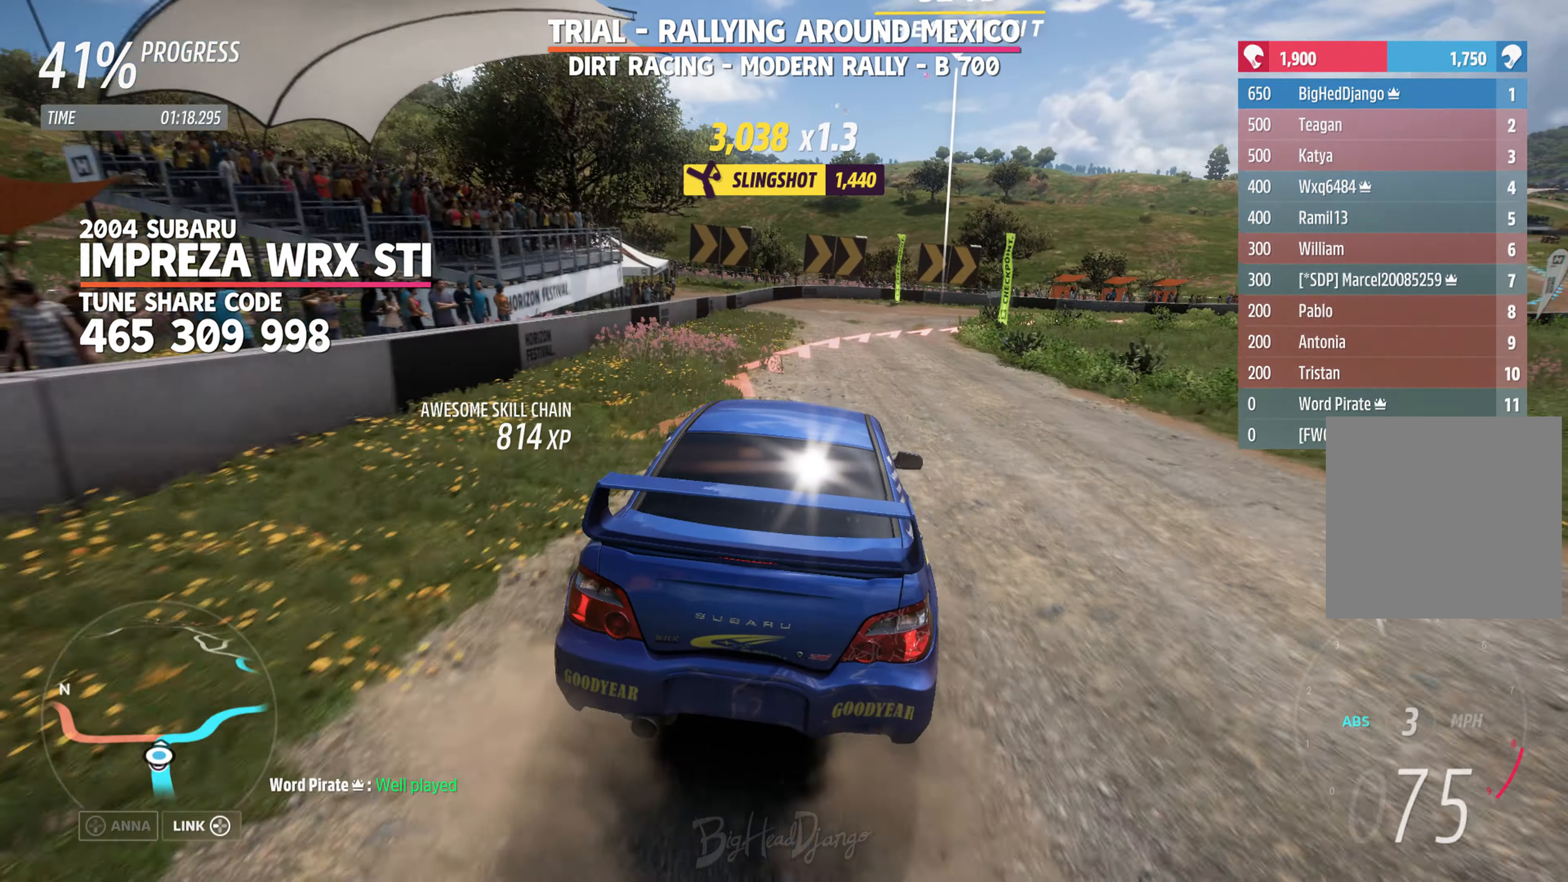
{"buttons": ["L2"], "left_stick": "right", "right_stick": "center", "events": [[183, "left_stick", "right"]]}
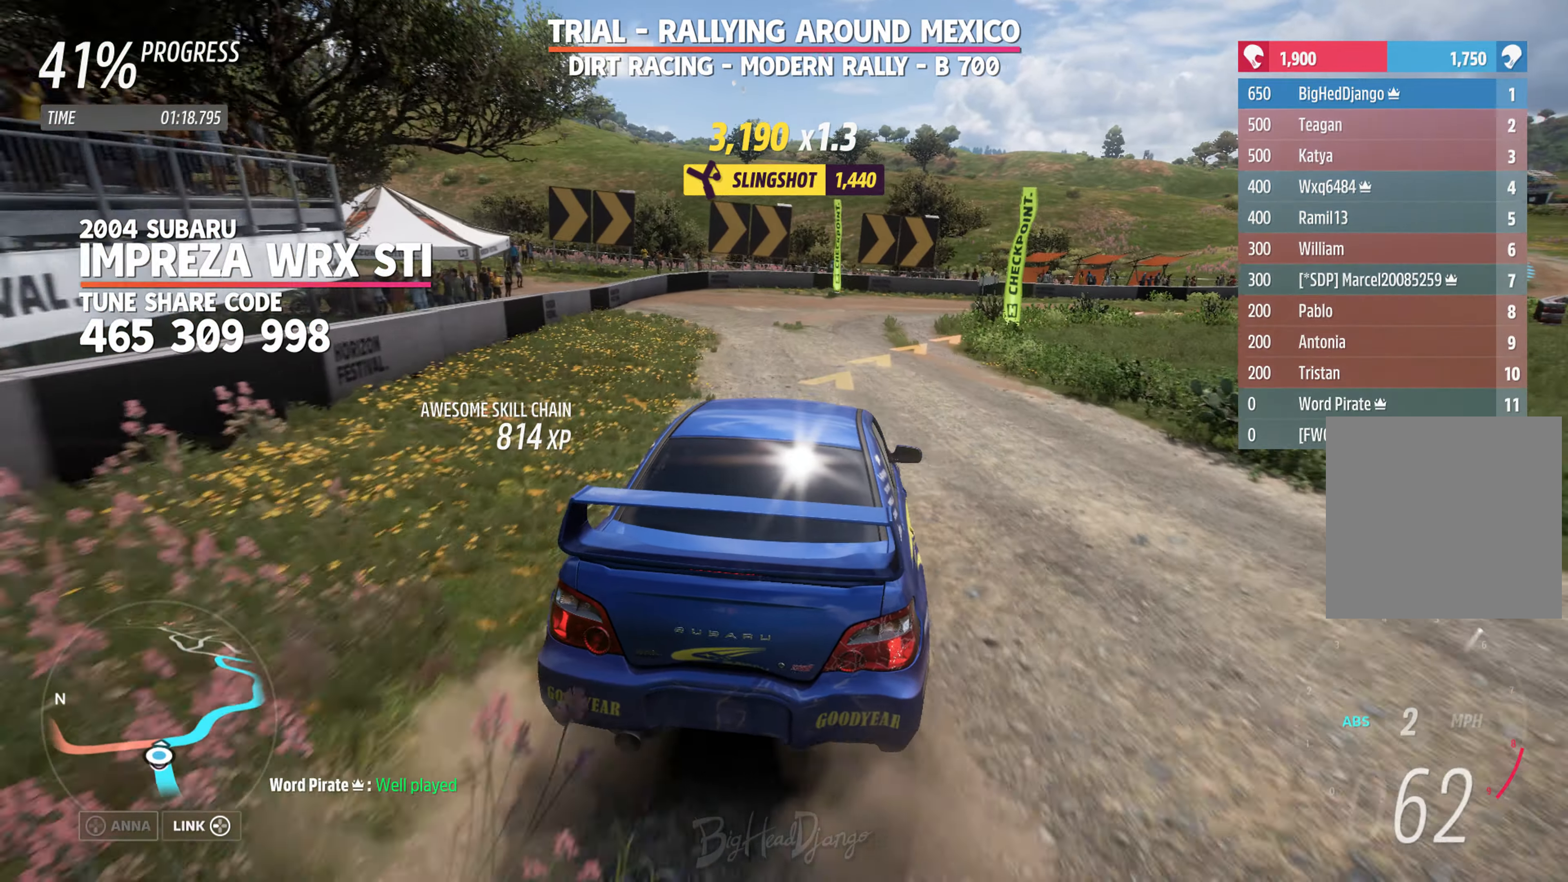
{"buttons": [], "left_stick": "right", "right_stick": "center", "events": [[300, "L2", "up"]]}
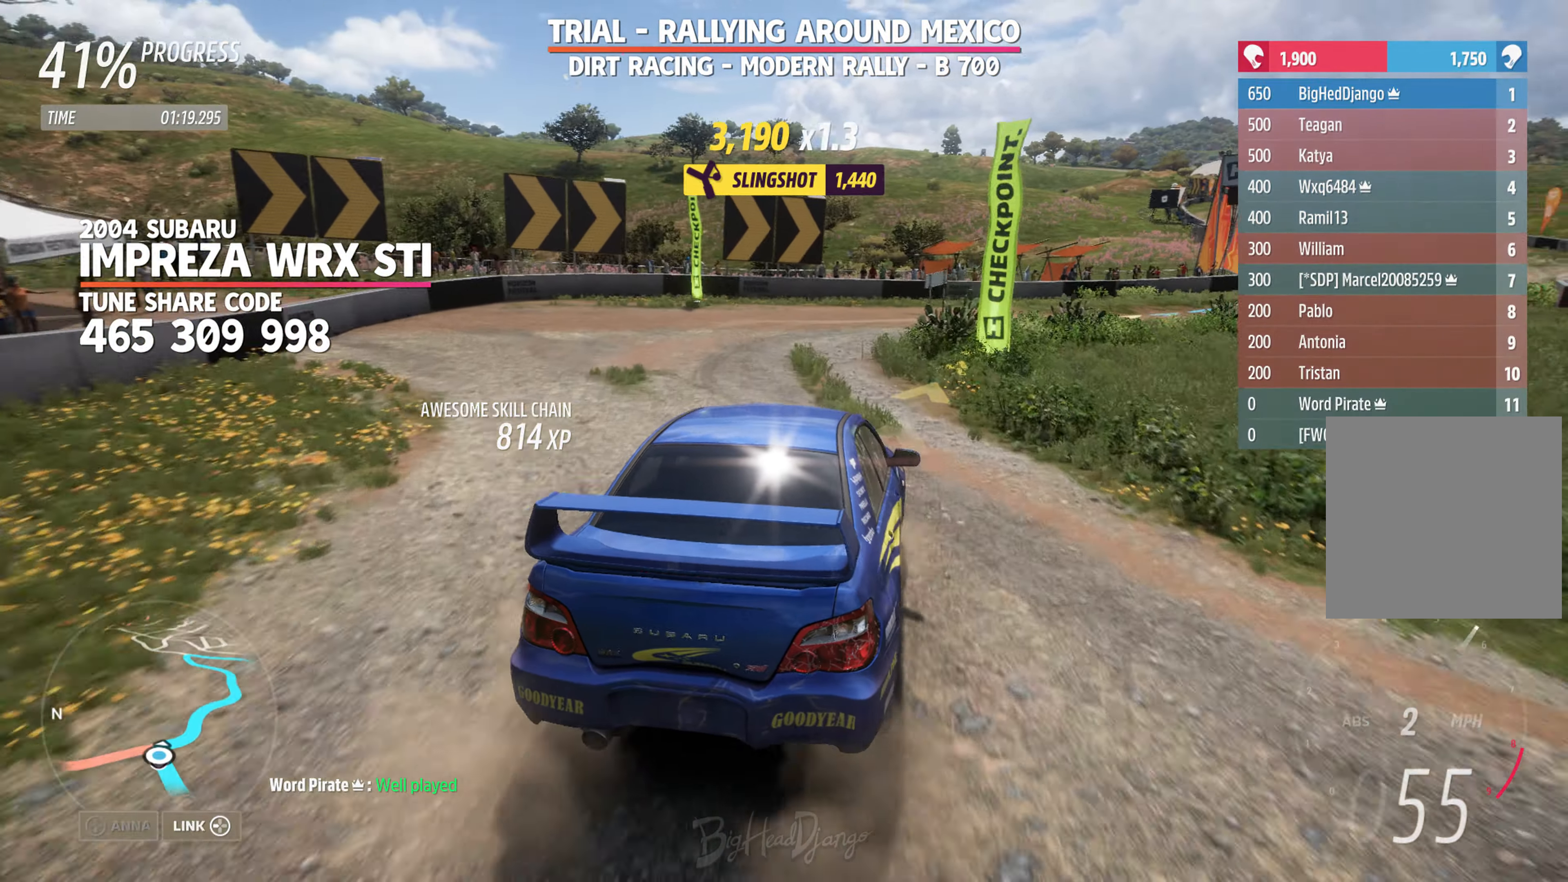
{"buttons": ["R2"], "left_stick": "right", "right_stick": "center", "events": [[267, "R2", "down"]]}
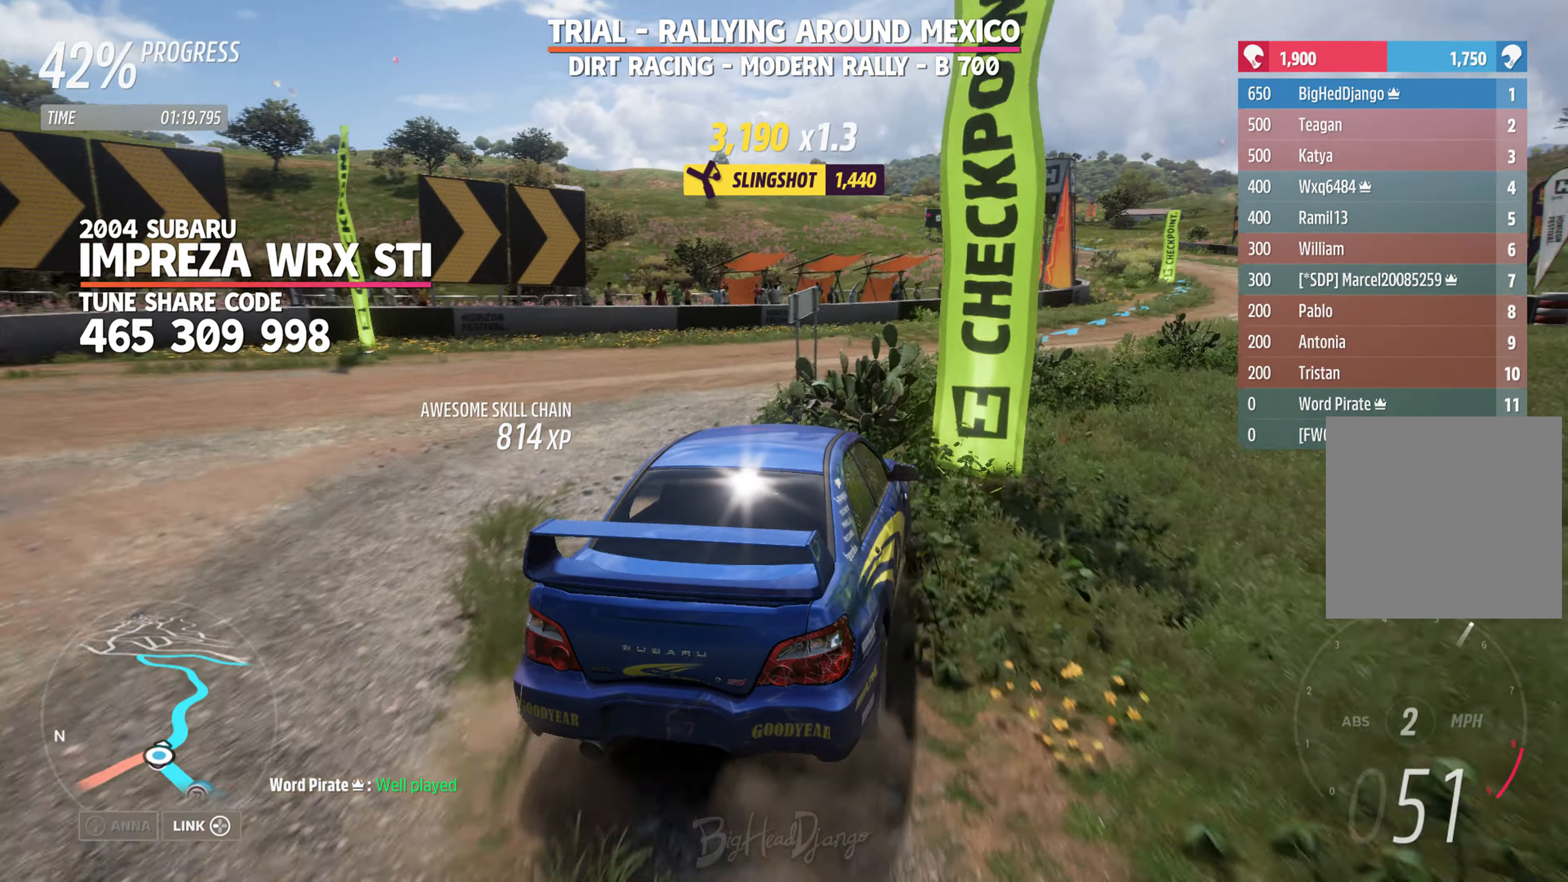
{"buttons": ["R2"], "left_stick": "center", "right_stick": "center", "events": [[100, "left_stick", "center"]]}
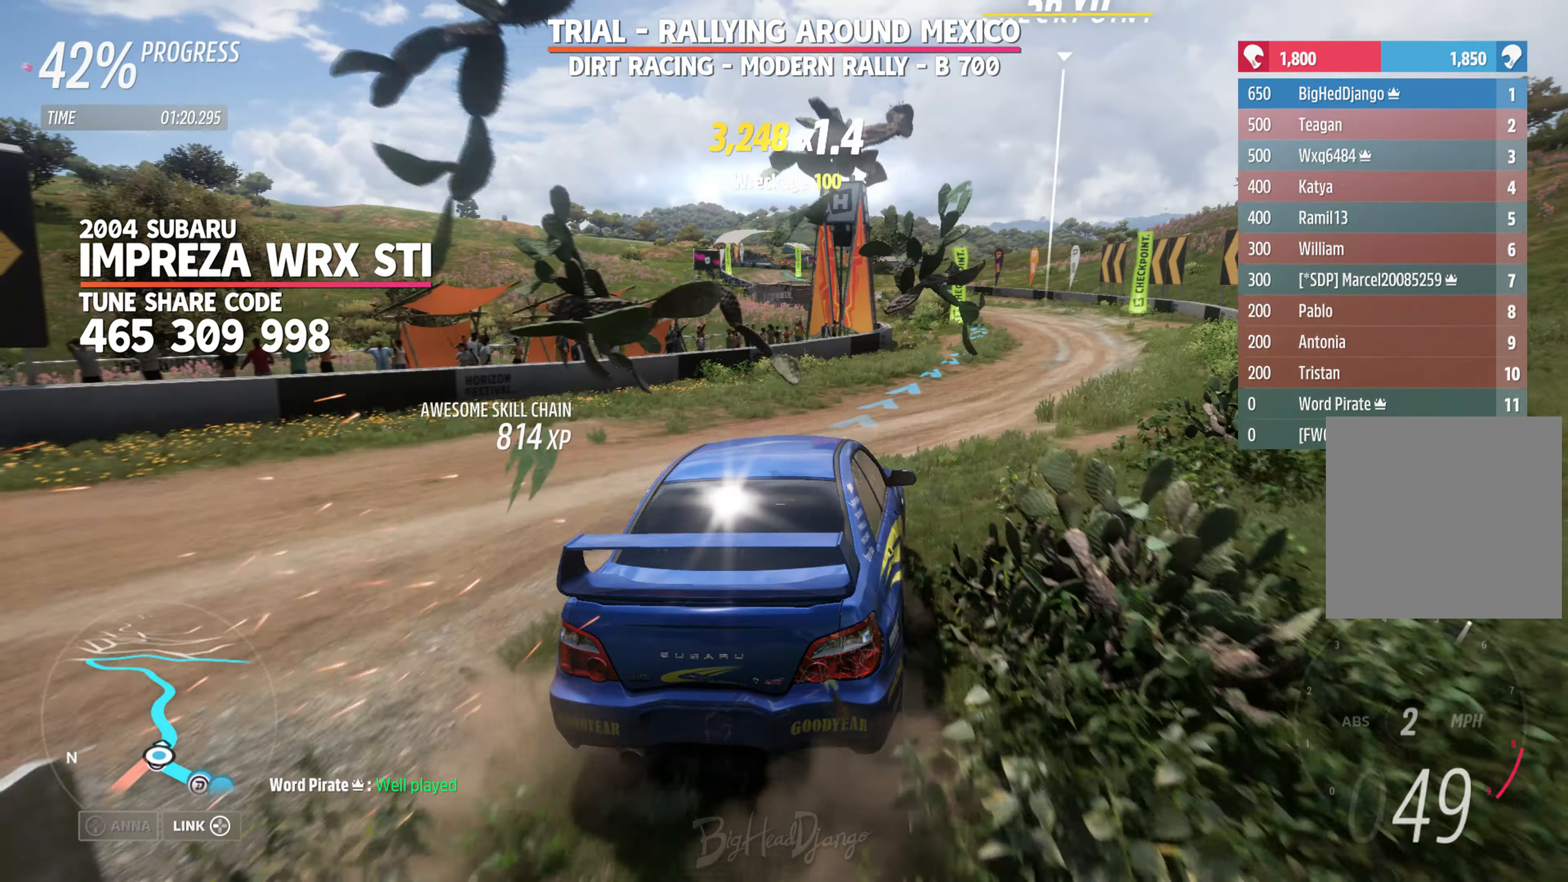
{"buttons": ["R2"], "left_stick": "right", "right_stick": "center", "events": [[217, "left_stick", "right"]]}
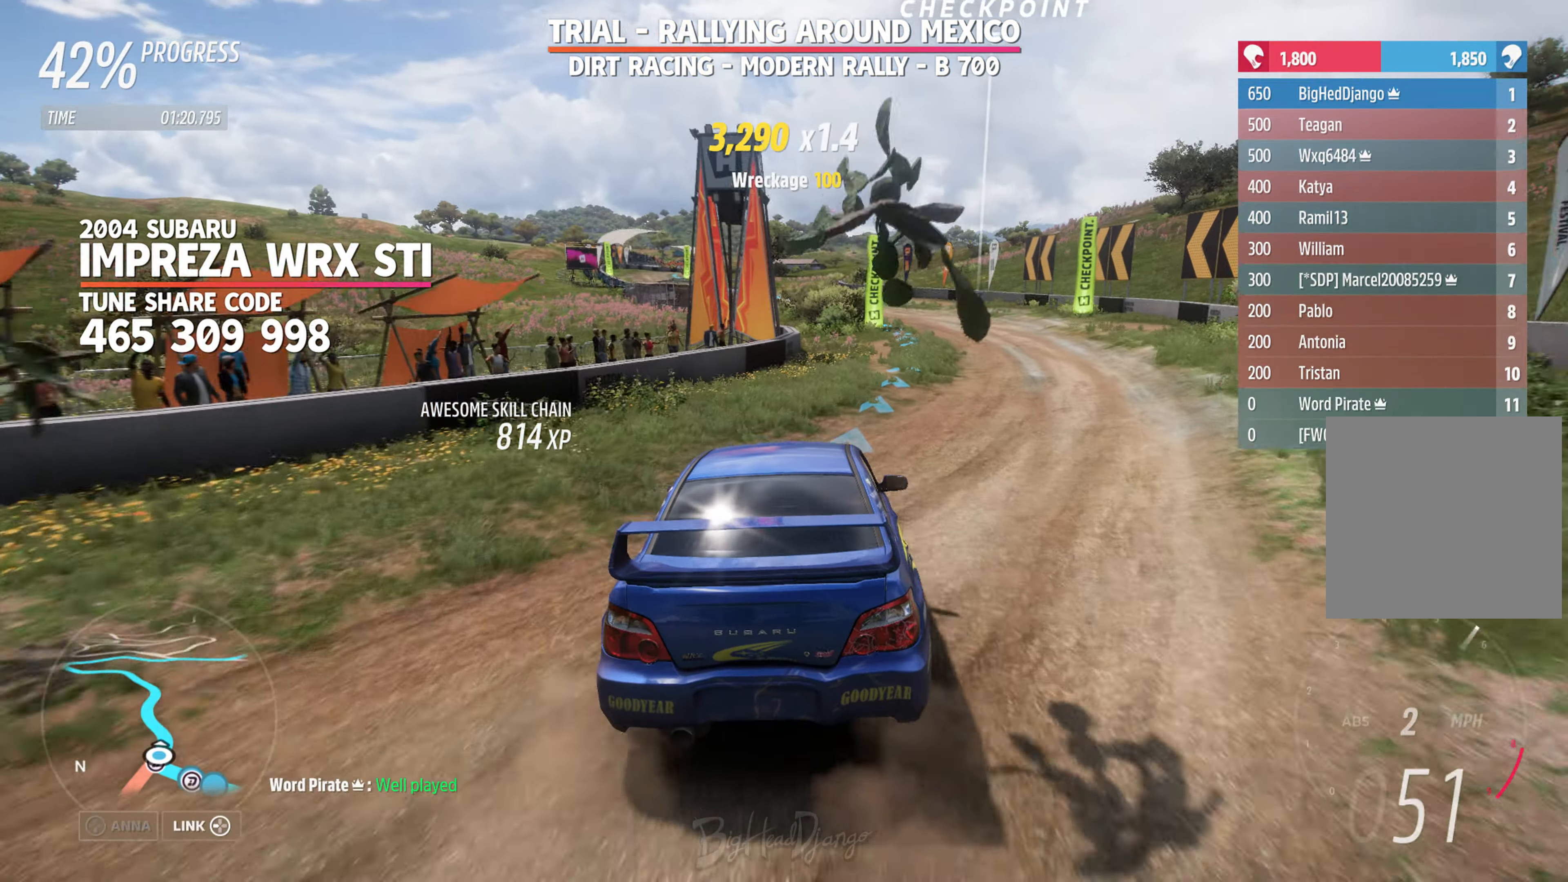
{"buttons": ["R2"], "left_stick": "center", "right_stick": "center", "events": [[183, "left_stick", "center"]]}
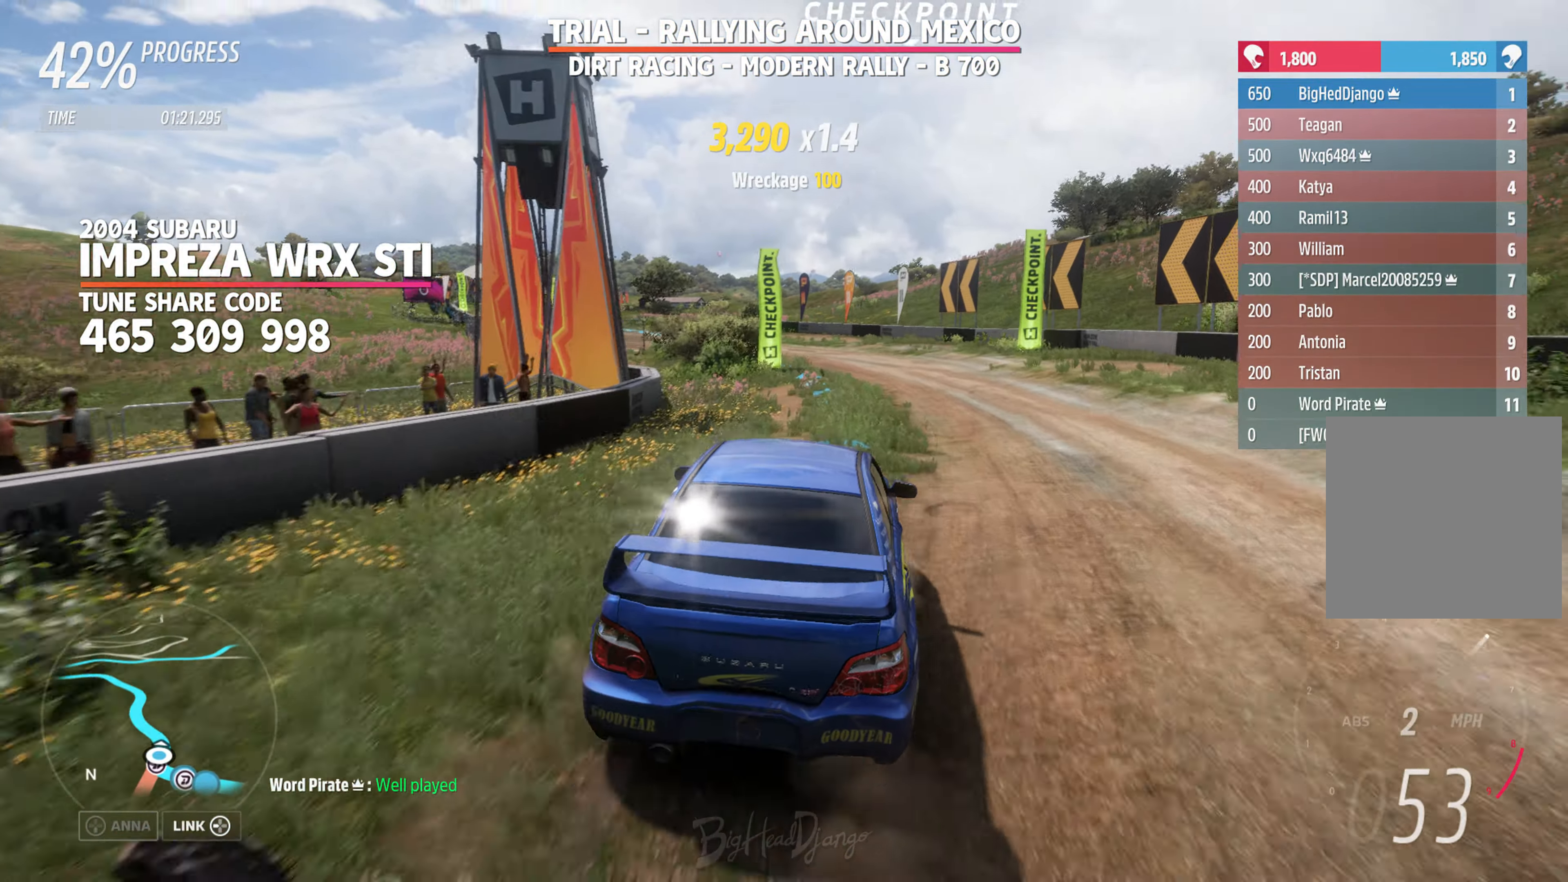
{"buttons": ["R2"], "left_stick": "center", "right_stick": "center", "events": [[217, "left_stick", "left"], [400, "left_stick", "center"]]}
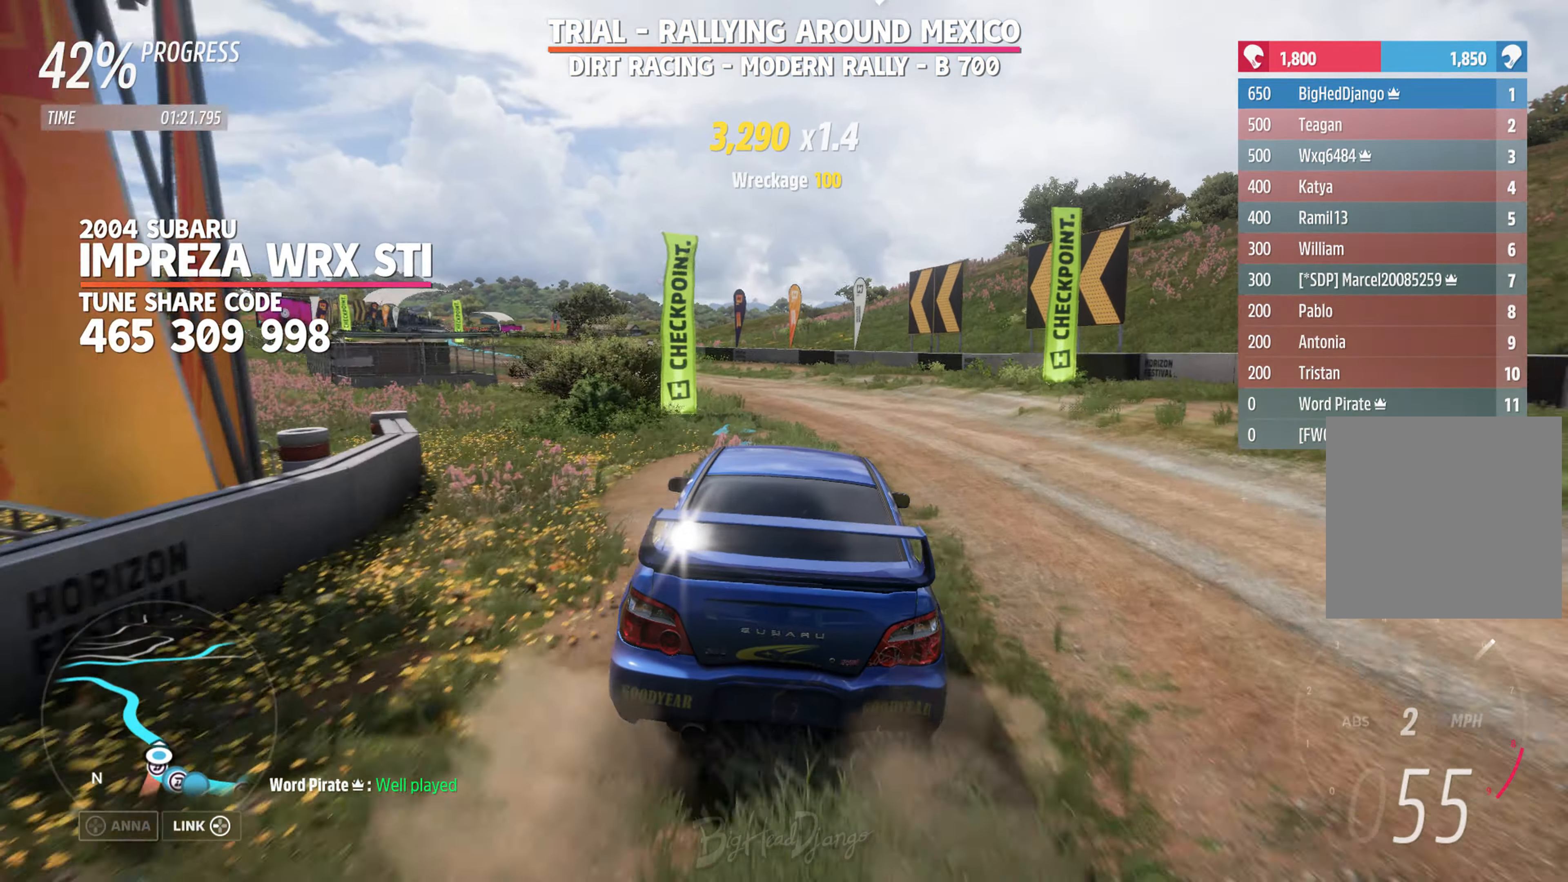
{"buttons": ["R2"], "left_stick": "left", "right_stick": "center", "events": [[117, "left_stick", "left"]]}
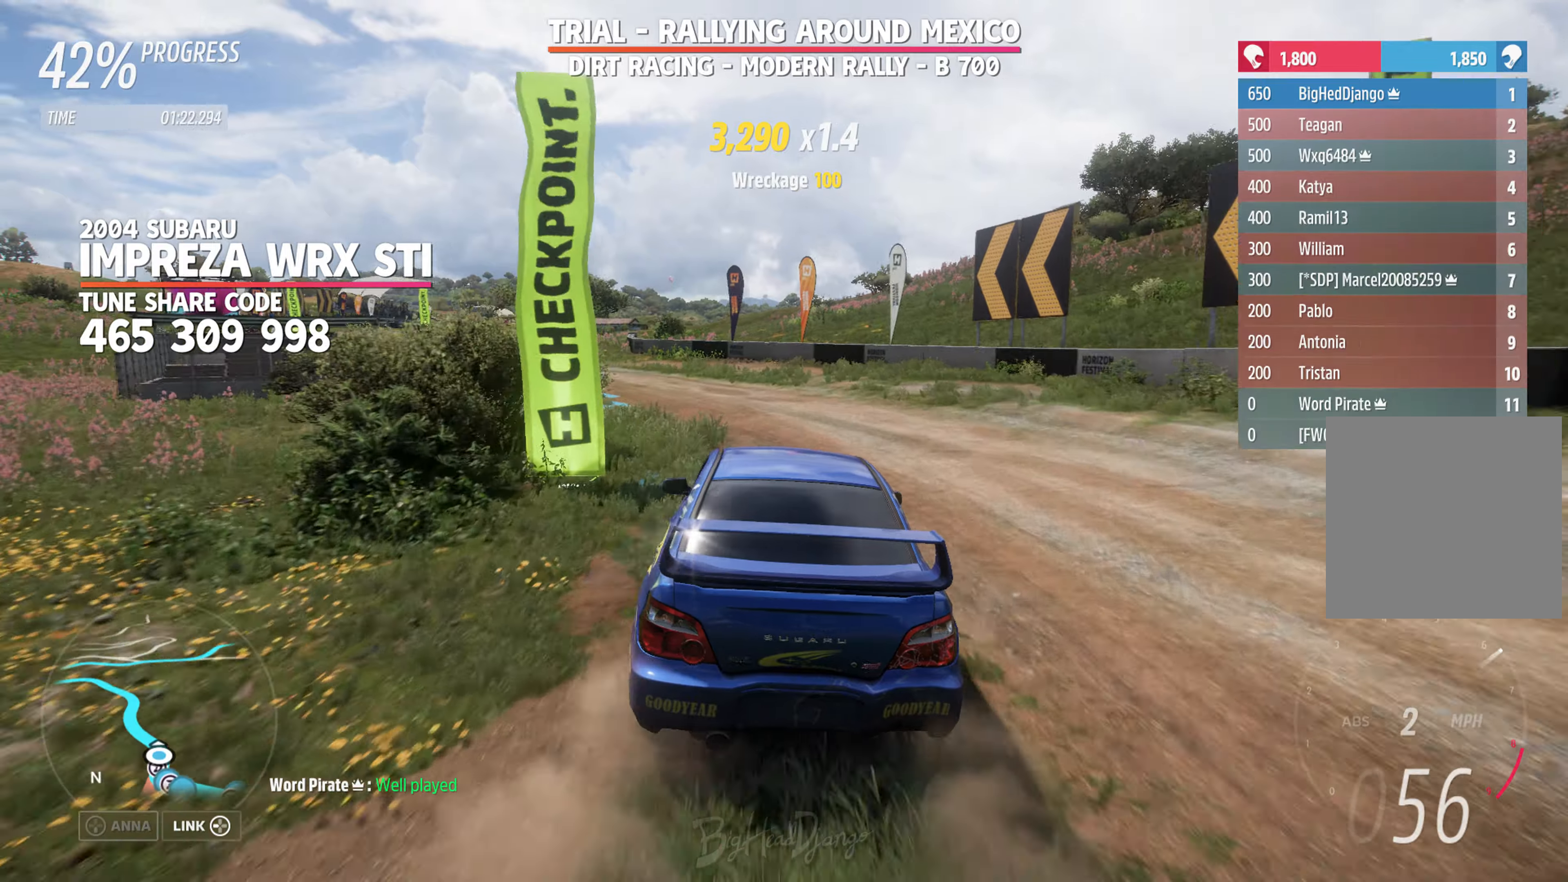
{"buttons": ["R2"], "left_stick": "up-left", "right_stick": "center", "events": [[300, "left_stick", "up-left"]]}
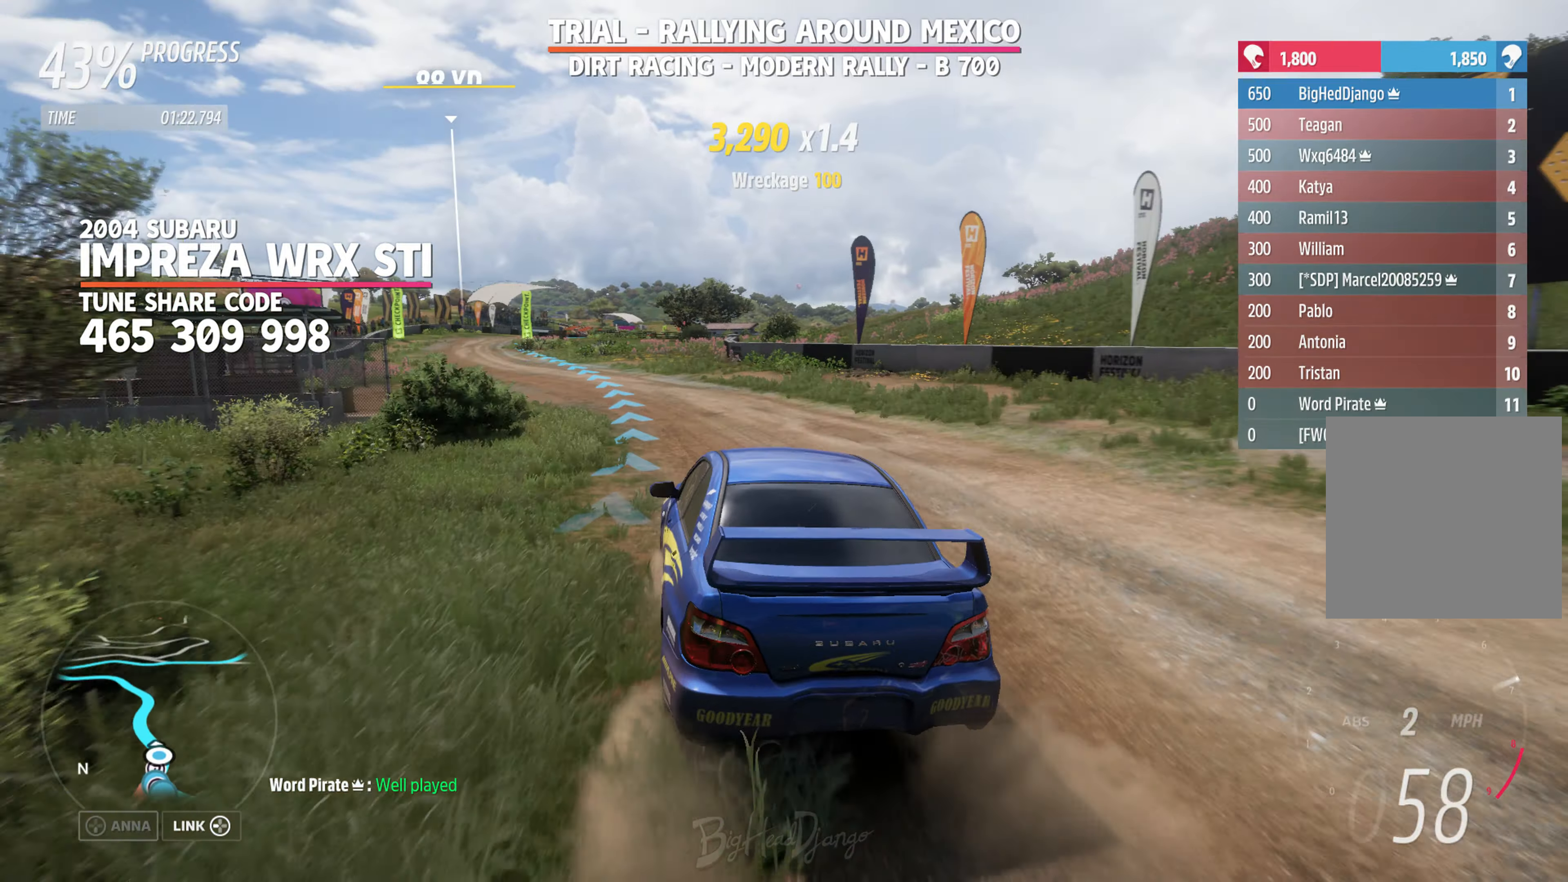
{"buttons": ["R2"], "left_stick": "center", "right_stick": "center", "events": [[50, "left_stick", "left"], [217, "left_stick", "center"]]}
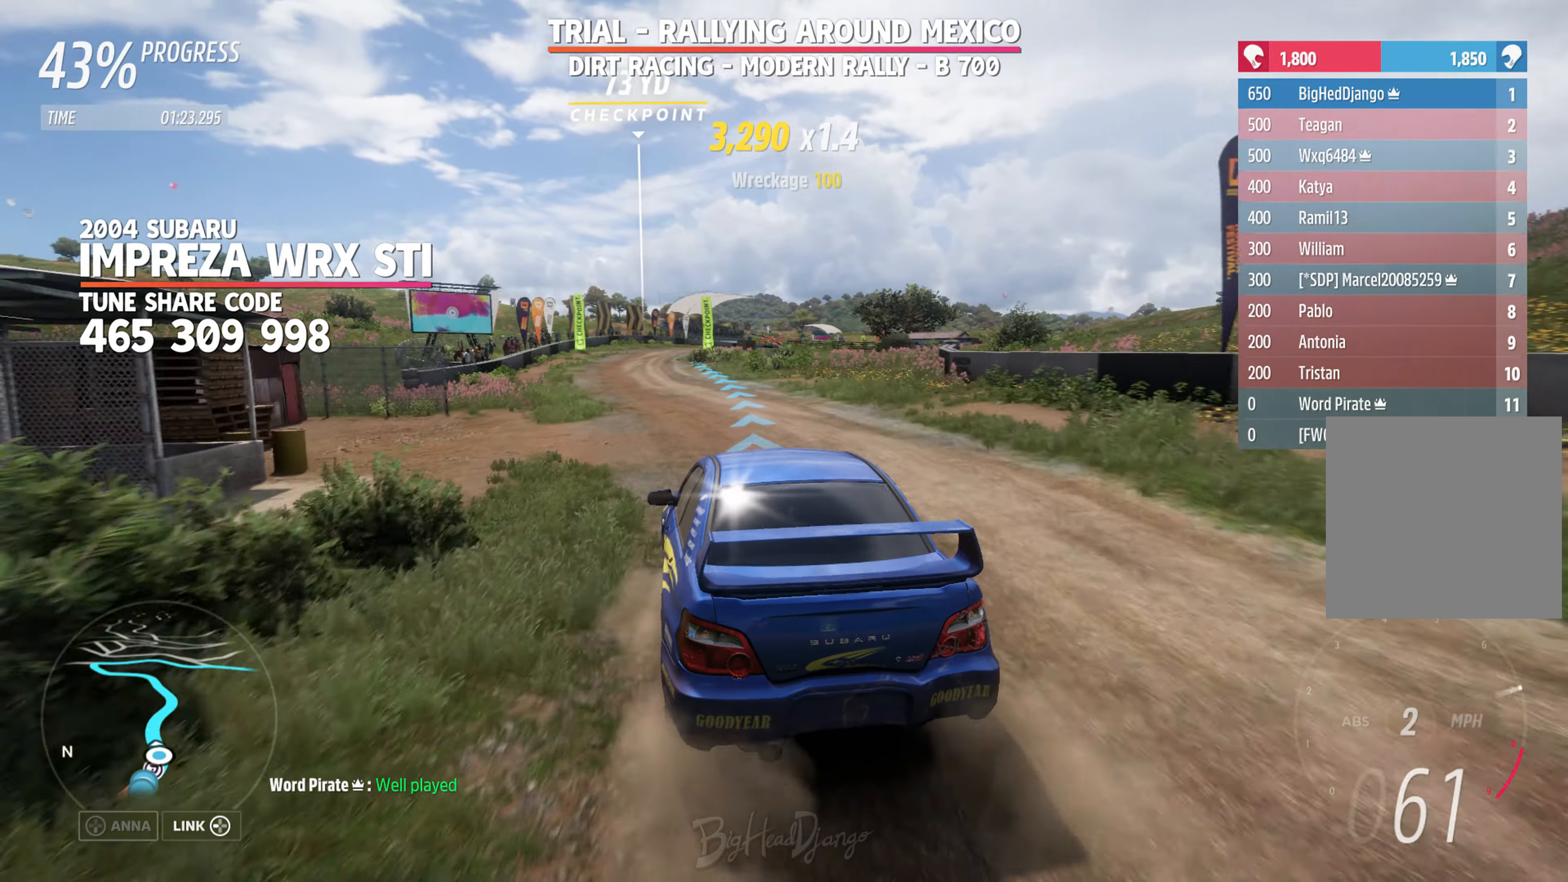
{"buttons": ["R2"], "left_stick": "center", "right_stick": "center", "events": [[100, "left_stick", "right"], [150, "left_stick", "center"]]}
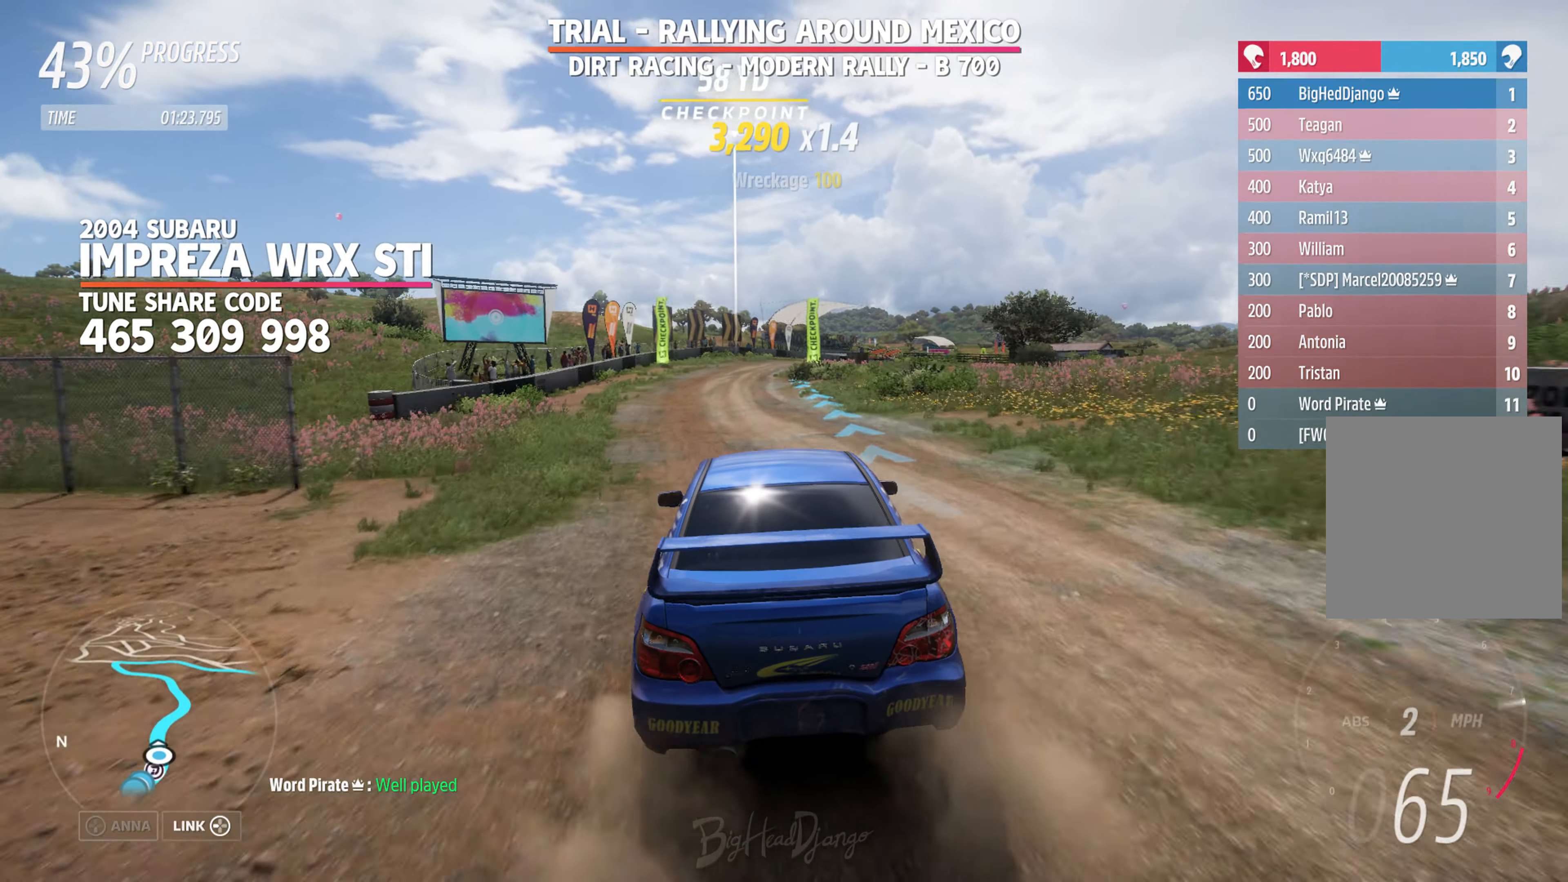
{"buttons": ["R2"], "left_stick": "center", "right_stick": "down-left", "events": [[134, "right_stick", "down-left"]]}
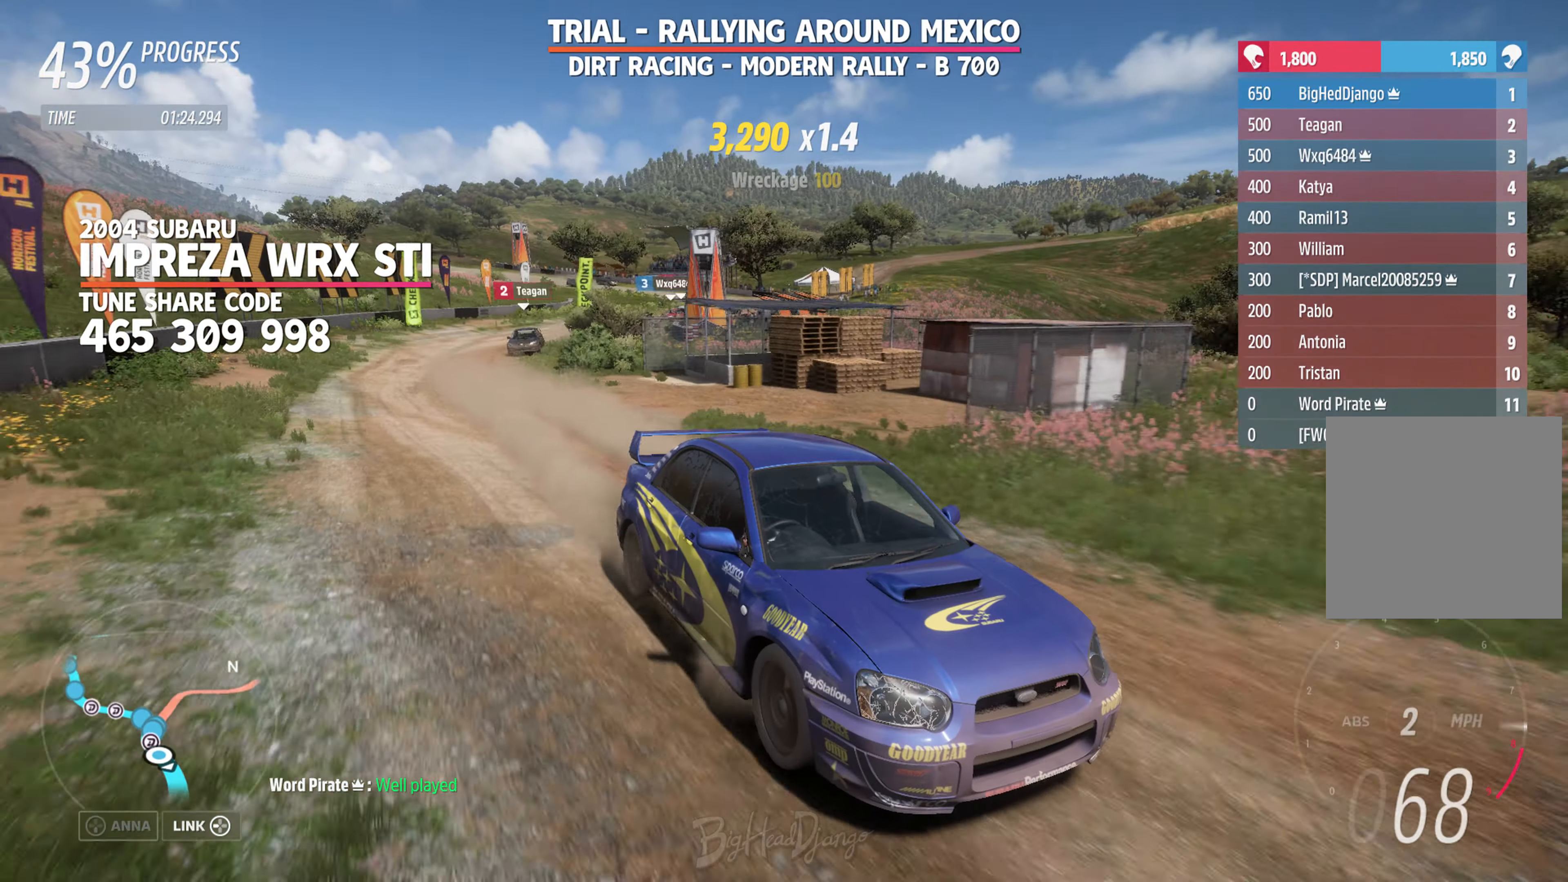
{"buttons": ["L2"], "left_stick": "right", "right_stick": "center", "events": [[300, "R2", "up"], [334, "left_stick", "right"], [384, "right_stick", "center"], [417, "L2", "down"]]}
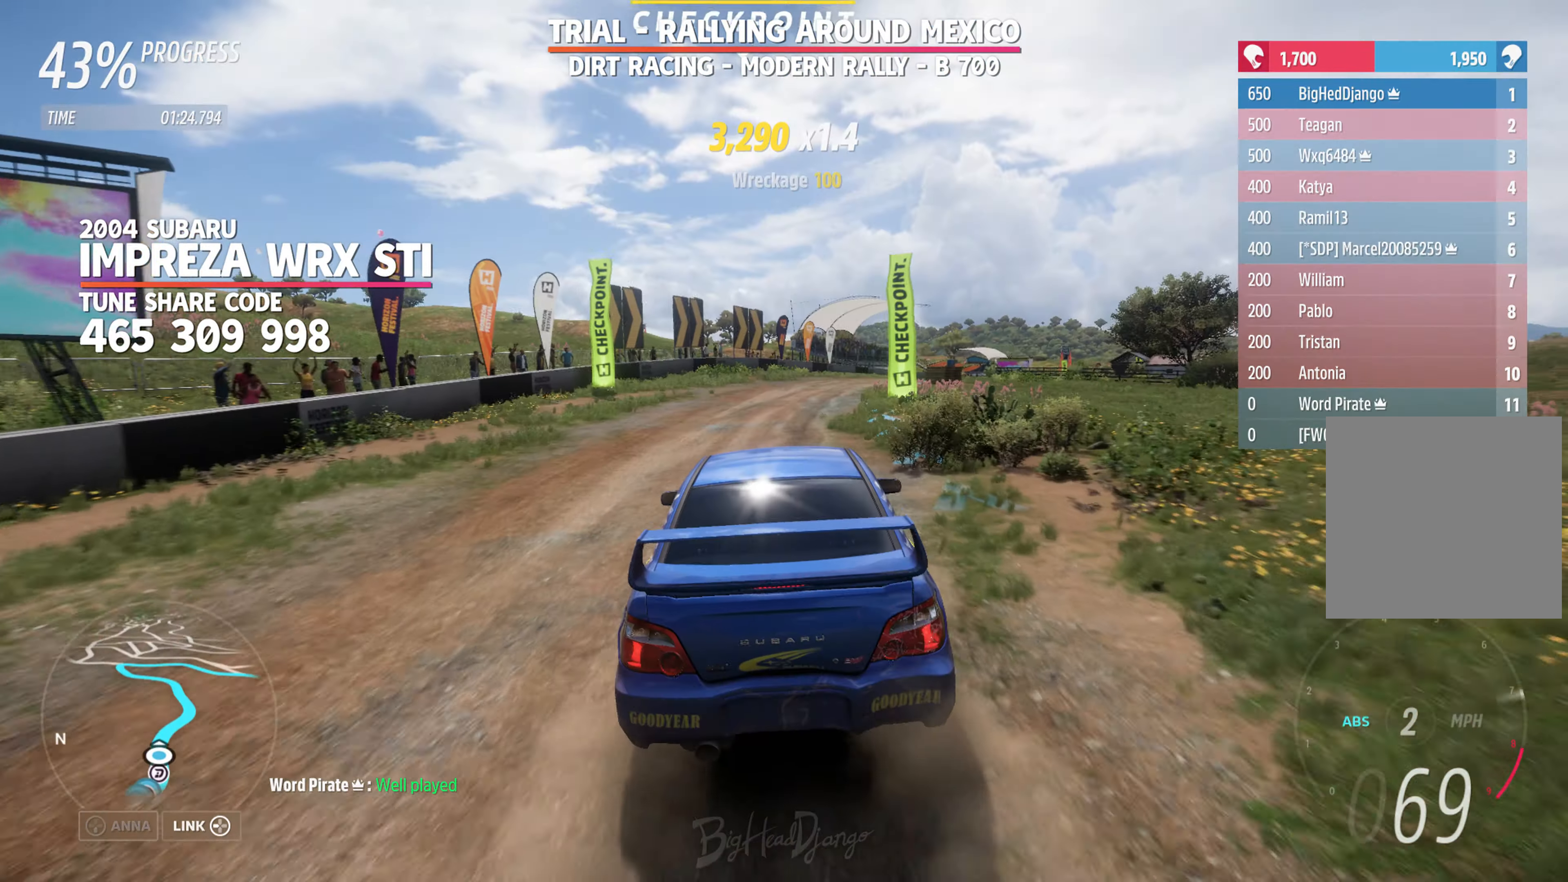
{"buttons": ["R2"], "left_stick": "center", "right_stick": "center", "events": [[150, "L2", "up"], [350, "left_stick", "center"], [434, "R2", "down"]]}
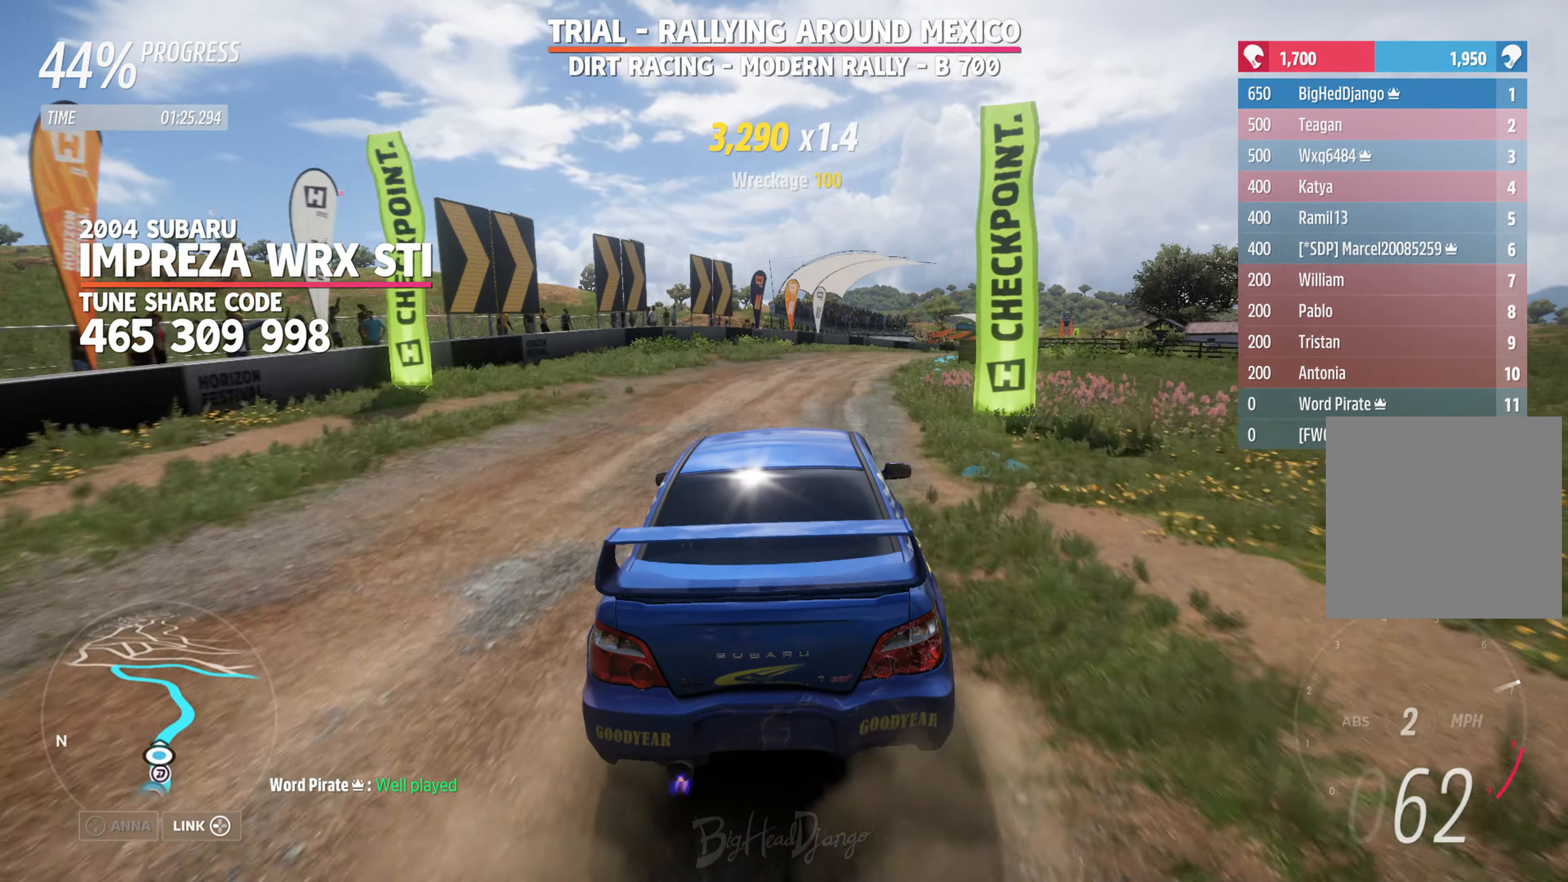
{"buttons": ["R2"], "left_stick": "right", "right_stick": "center", "events": [[167, "left_stick", "right"]]}
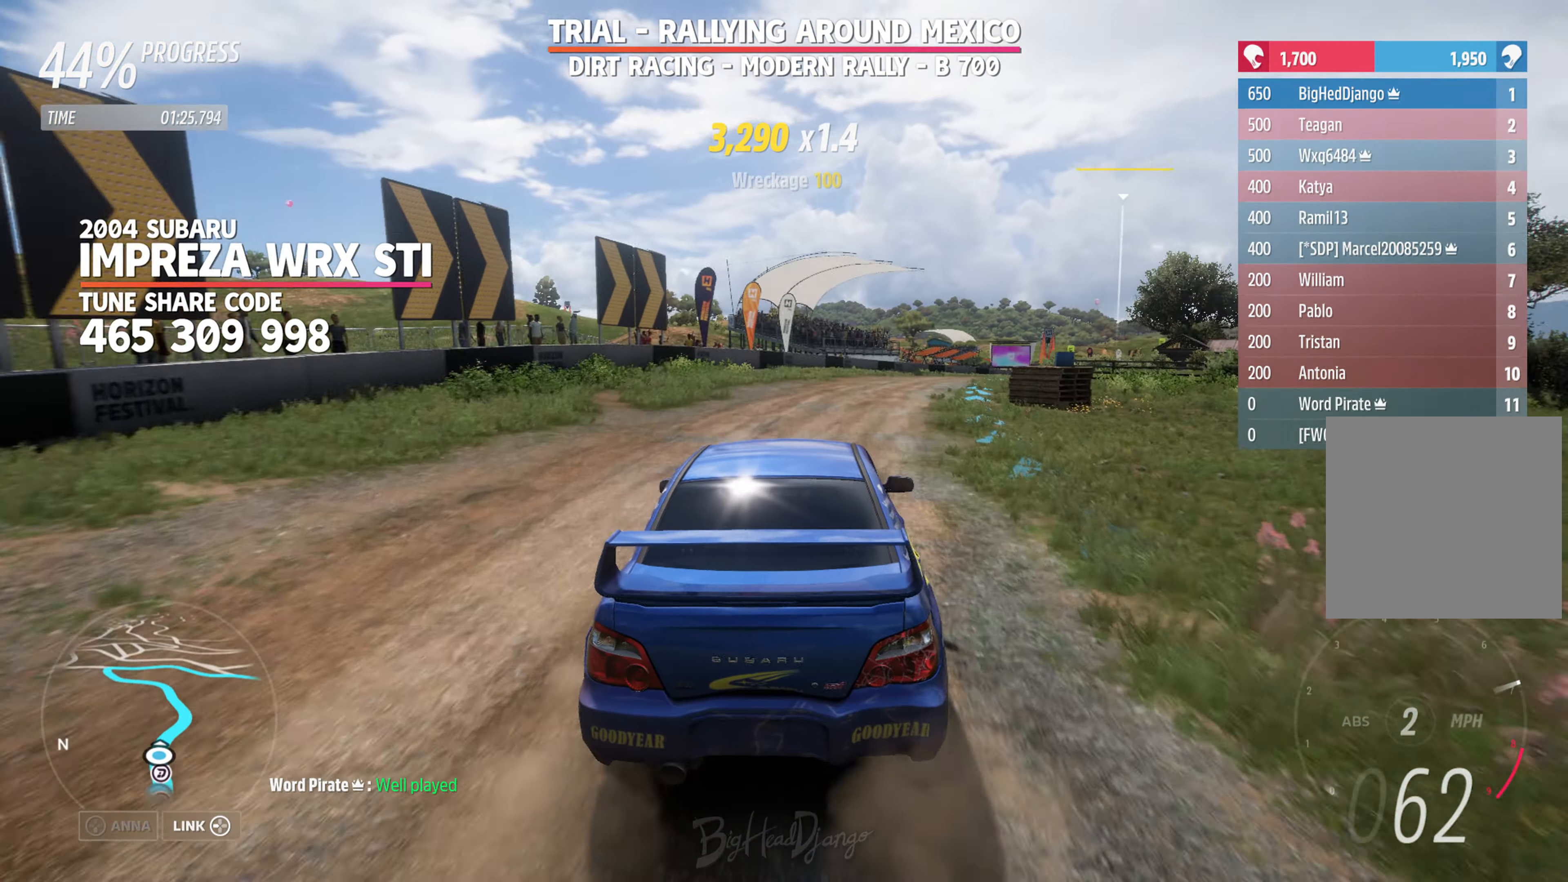
{"buttons": ["R2"], "left_stick": "right", "right_stick": "center", "events": [[50, "left_stick", "center"], [184, "left_stick", "right"]]}
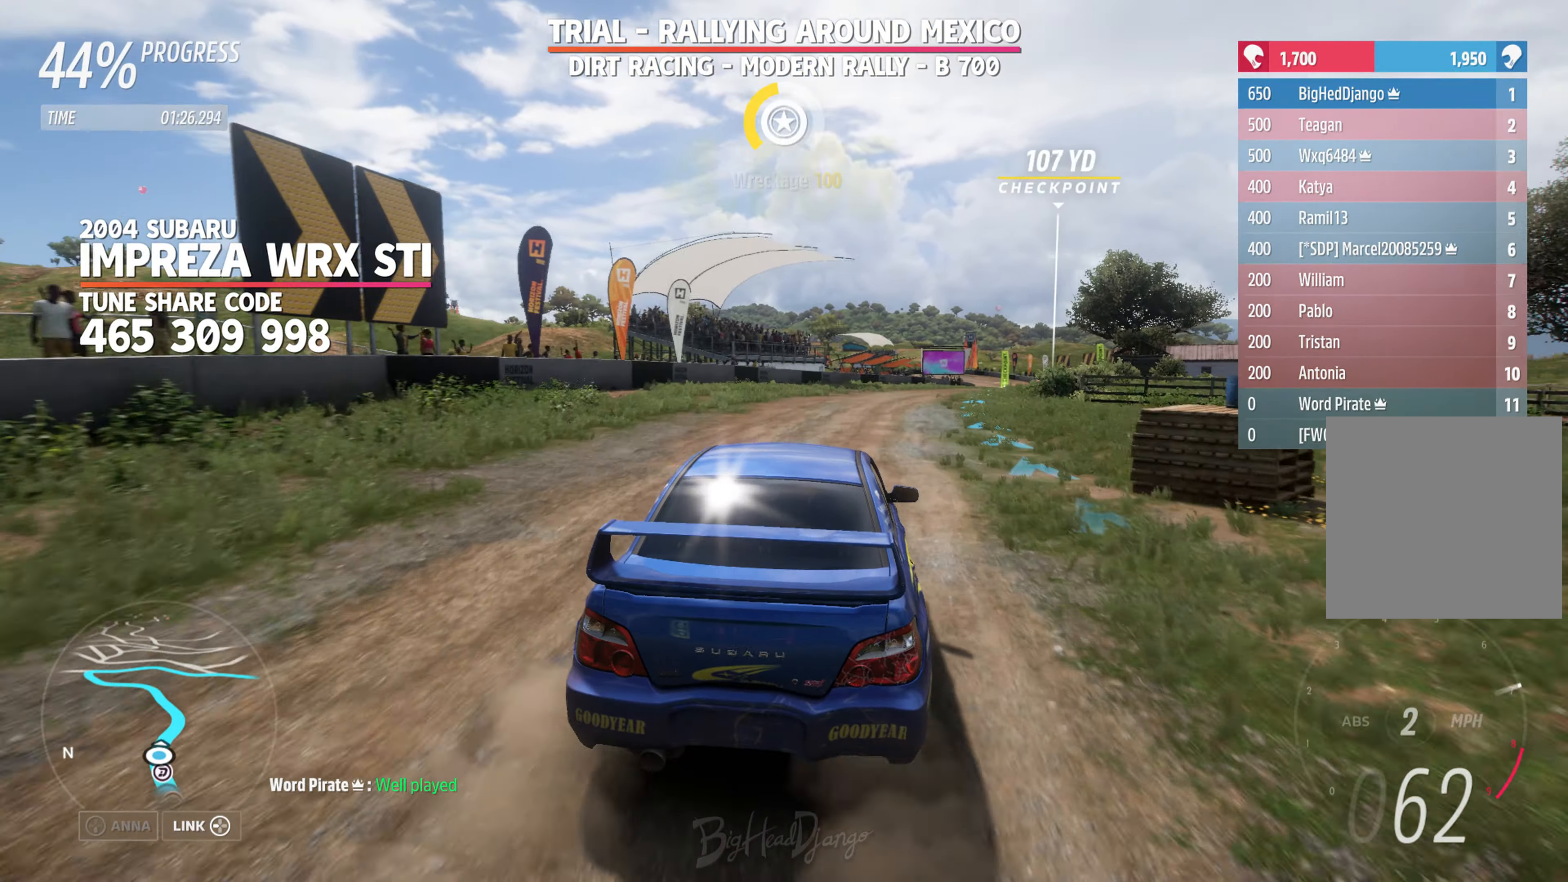
{"buttons": ["R2"], "left_stick": "center", "right_stick": "center", "events": [[267, "left_stick", "center"]]}
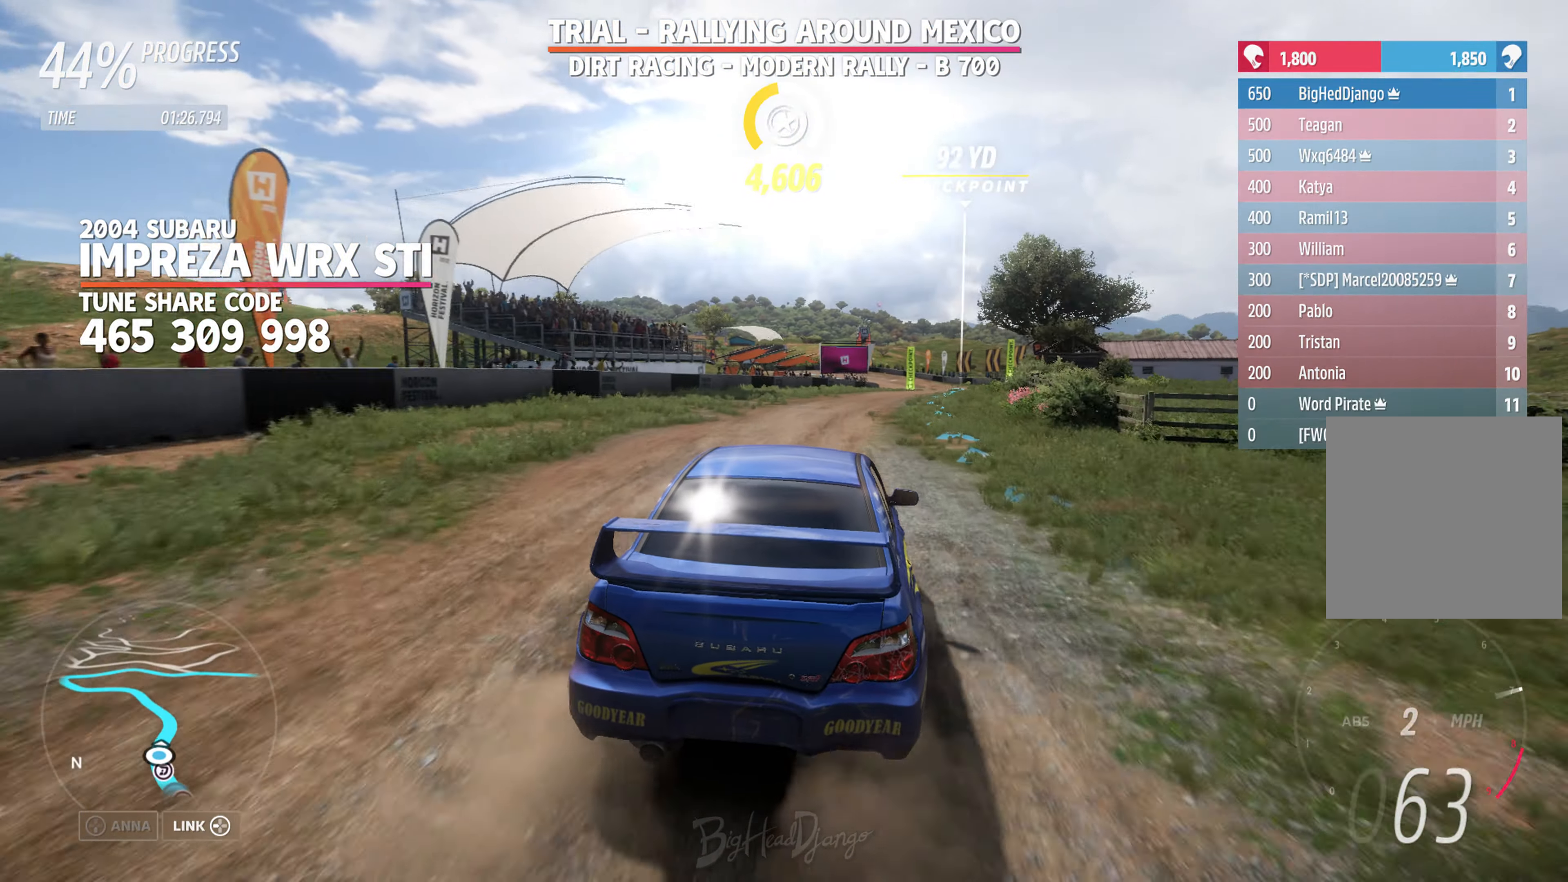
{"buttons": ["R2"], "left_stick": "center", "right_stick": "center", "events": [[100, "left_stick", "right"], [217, "left_stick", "center"]]}
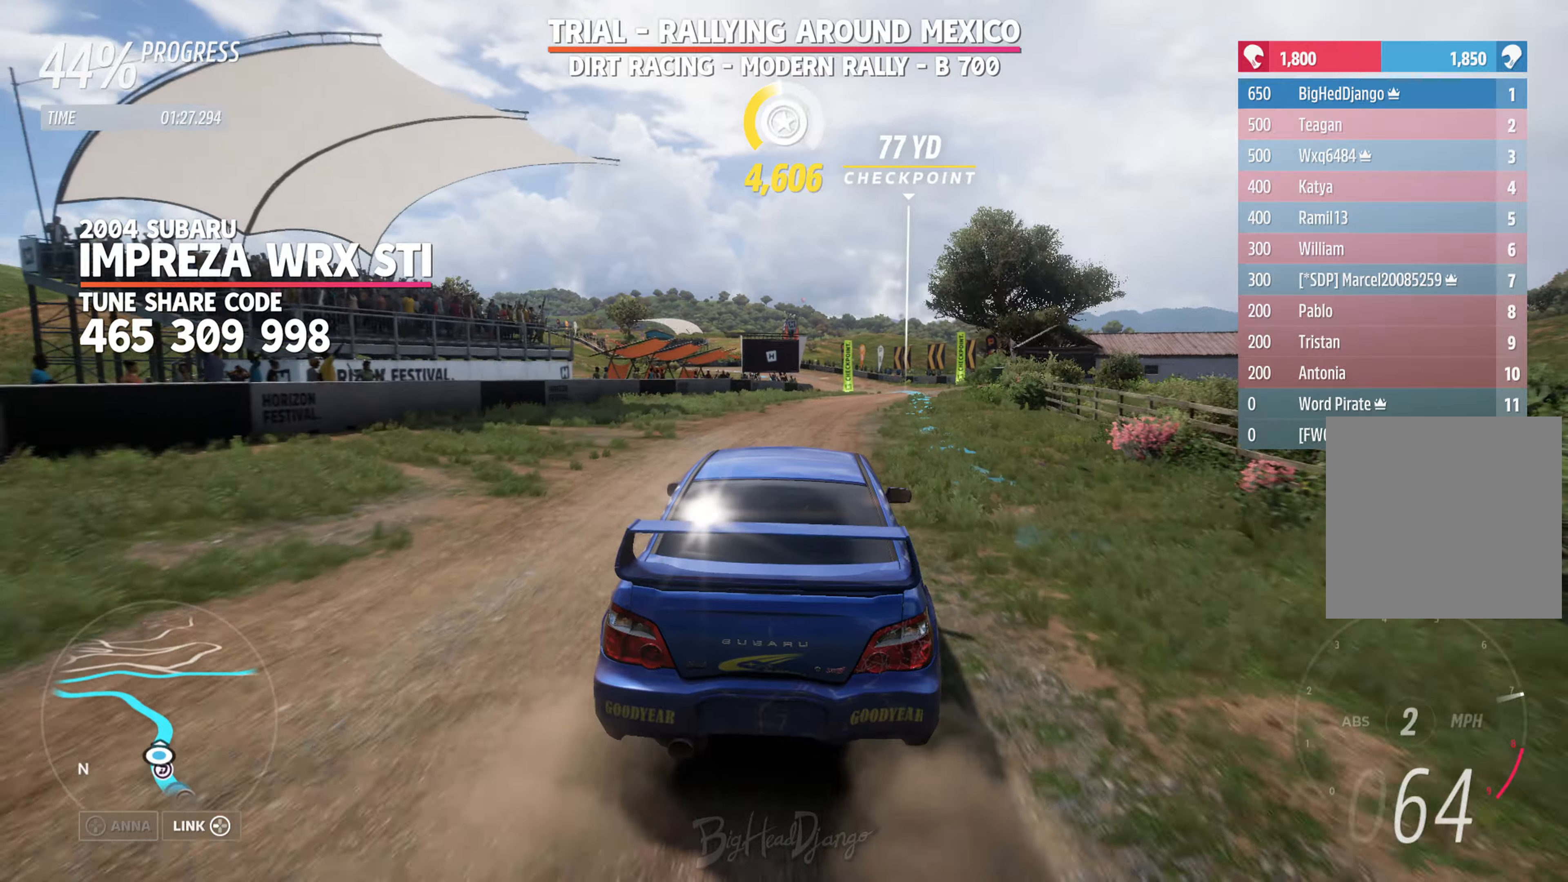
{"buttons": ["R2"], "left_stick": "right", "right_stick": "center", "events": [[50, "left_stick", "right"], [216, "left_stick", "center"], [400, "left_stick", "right"]]}
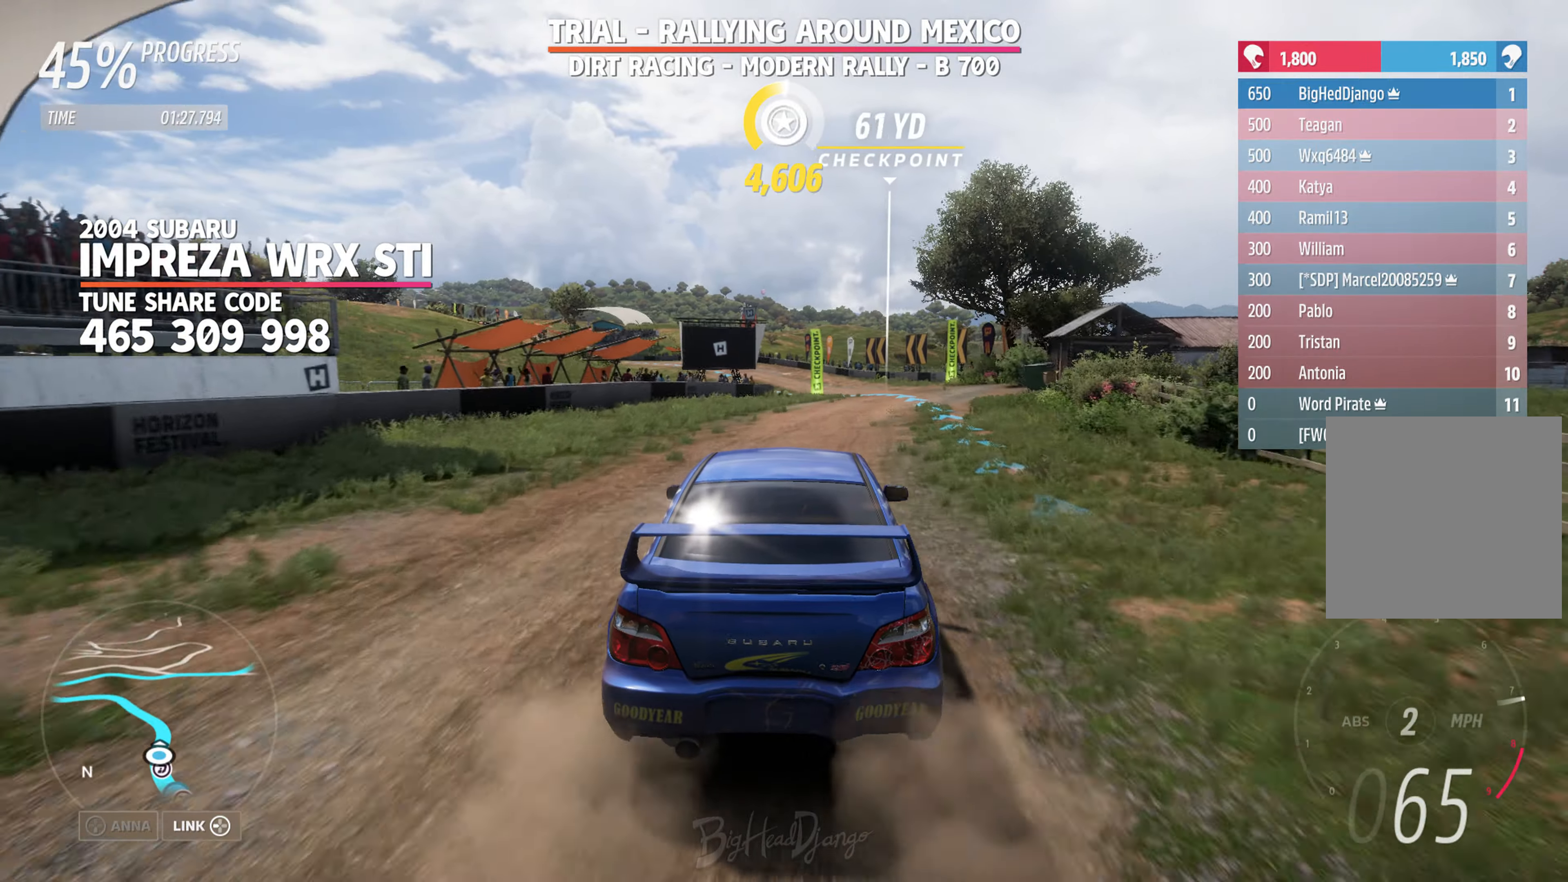
{"buttons": ["R2"], "left_stick": "right", "right_stick": "center", "events": [[100, "left_stick", "center"], [250, "left_stick", "right"]]}